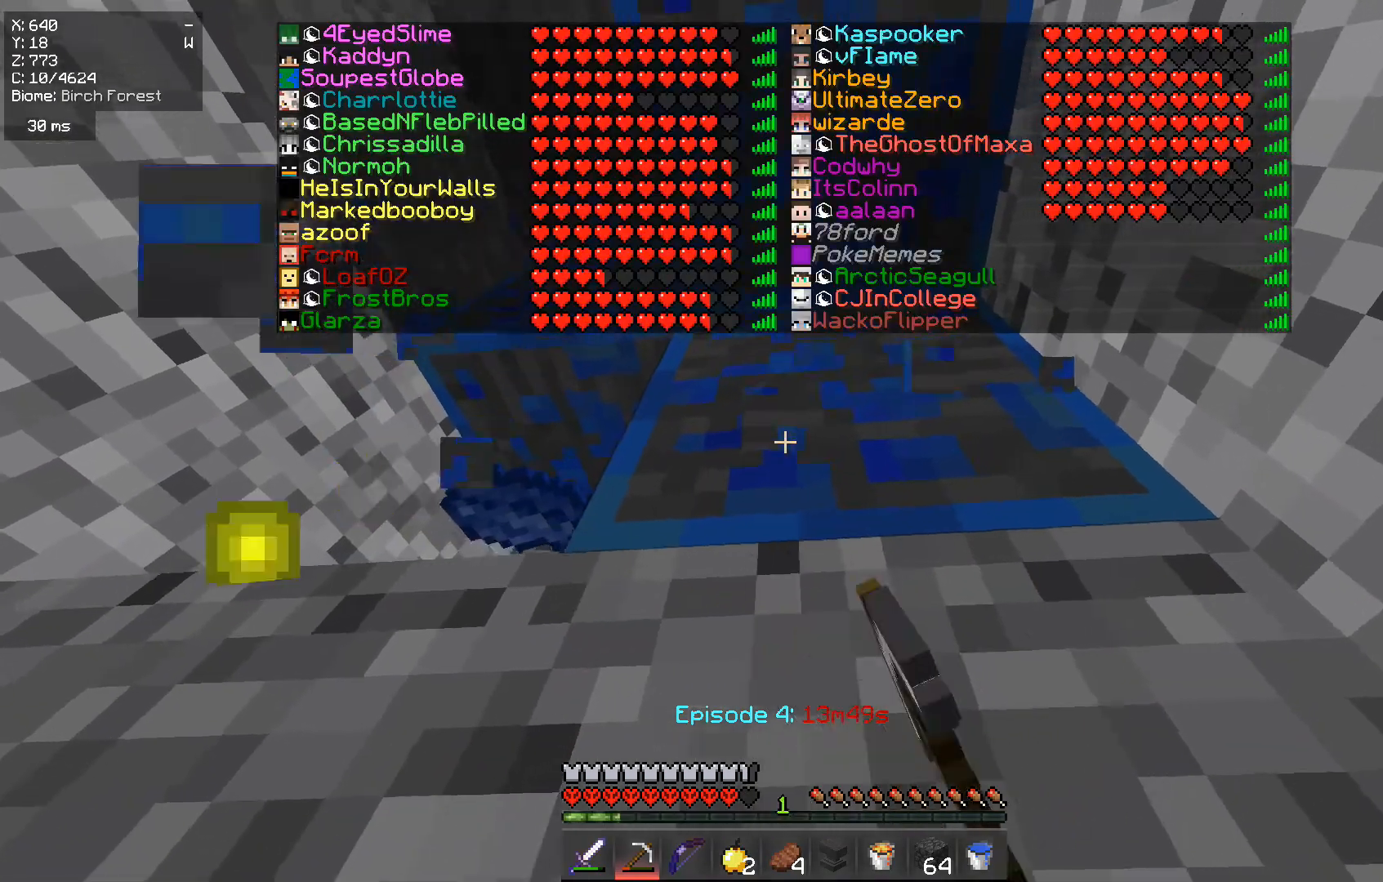
Gameplay with keyboard and mouse; each line is a JSON object with the keys and mouse buttons held at the frame after it. "events" lists presses ("down") and releases ("up") of "a", "d", "s", "w", "mouse_left" and "mouse_right" between this image and that frame as [ms after this image, input, new state], when the widget could be followed in between. "mouse_left", "mouse_right" = the "left", "right" buttons of the "mouse" list. No other keys are recorded. Fast repeated clicks can show as one long hold. Mouse movement is not recorded.
{"keys": [], "mouse": ["left"], "events": []}
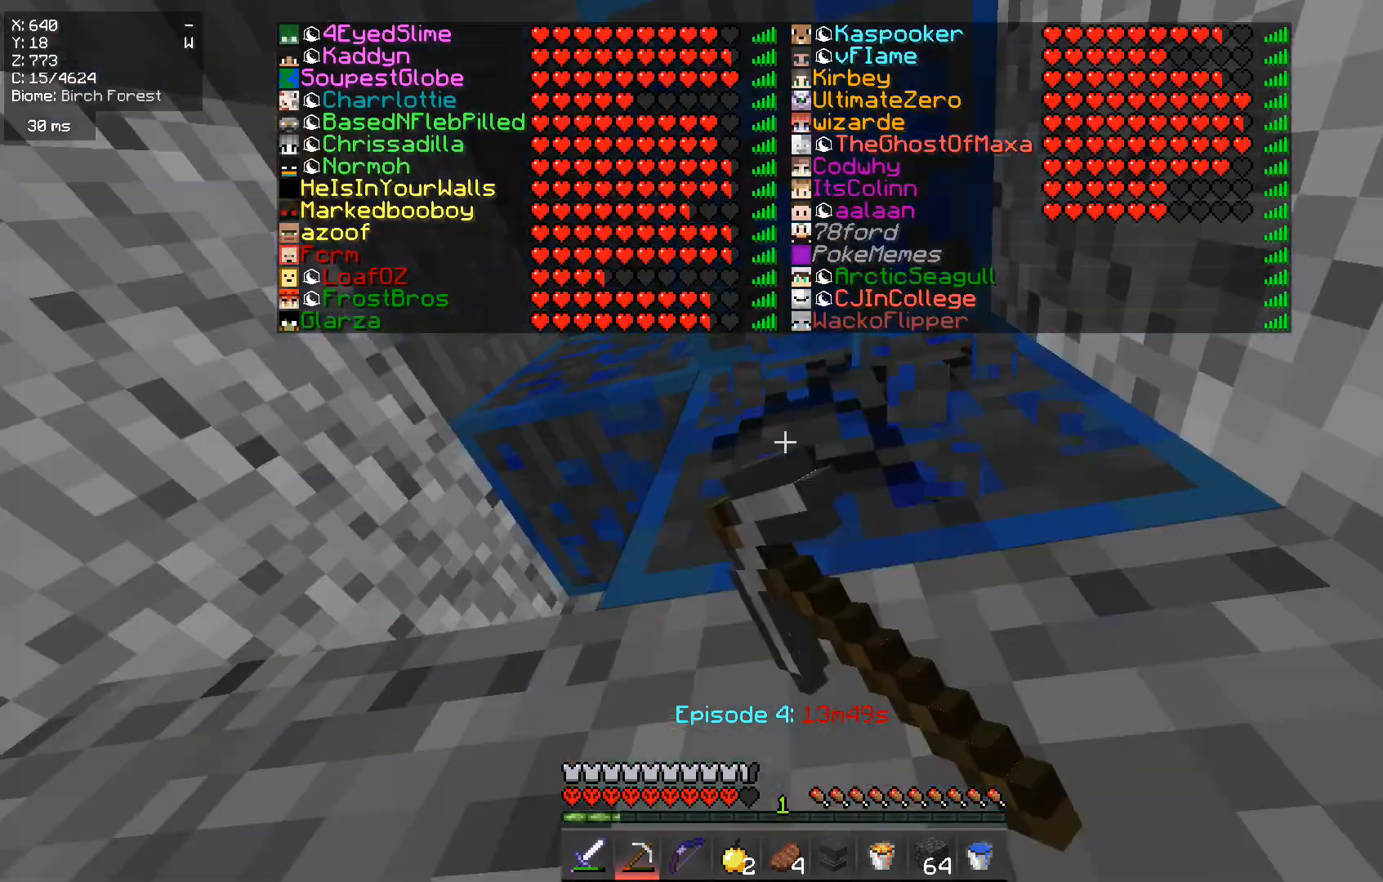
{"keys": [], "mouse": ["left"], "events": []}
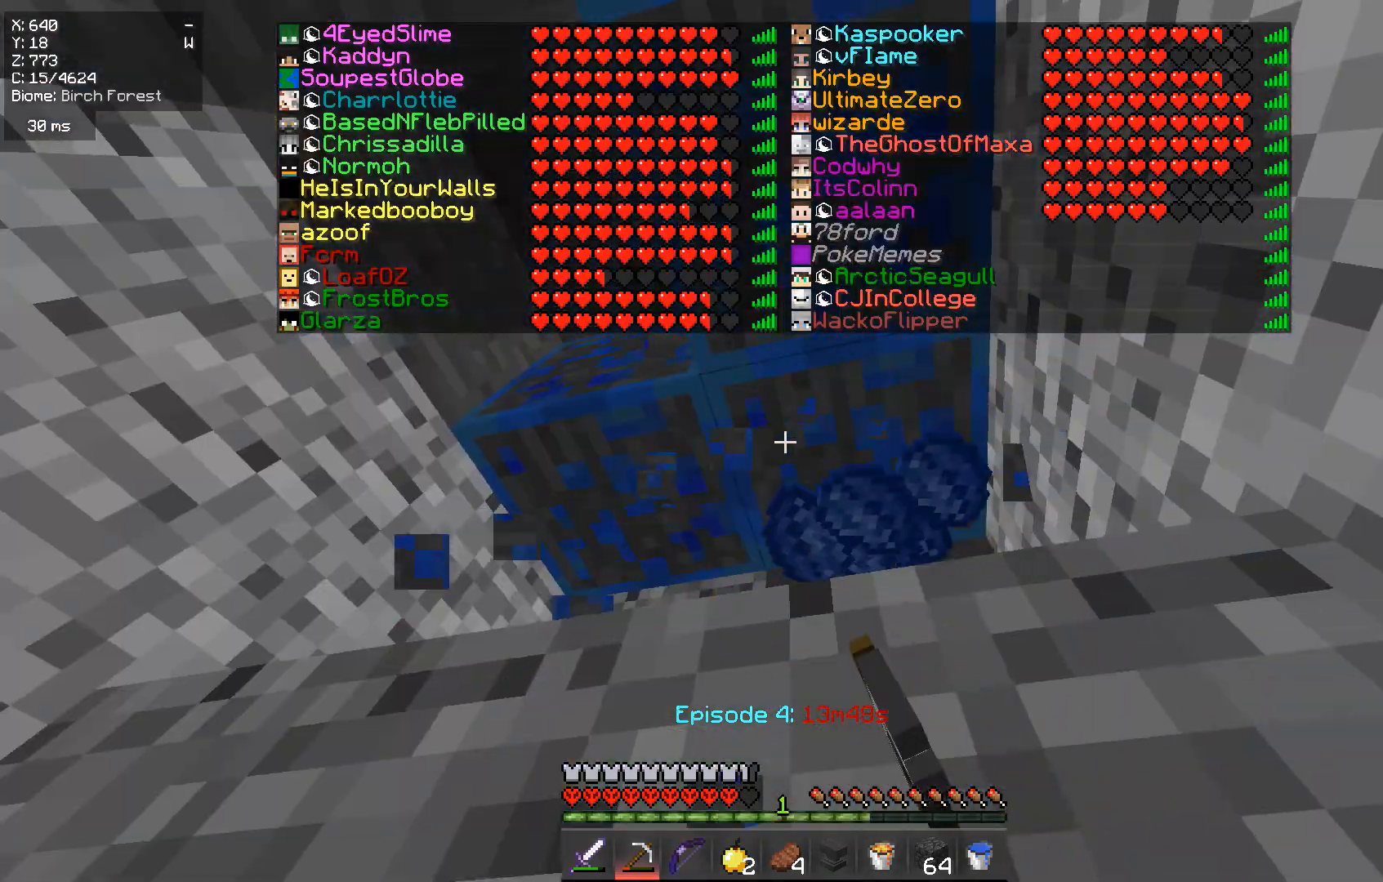
{"keys": [], "mouse": ["left"], "events": []}
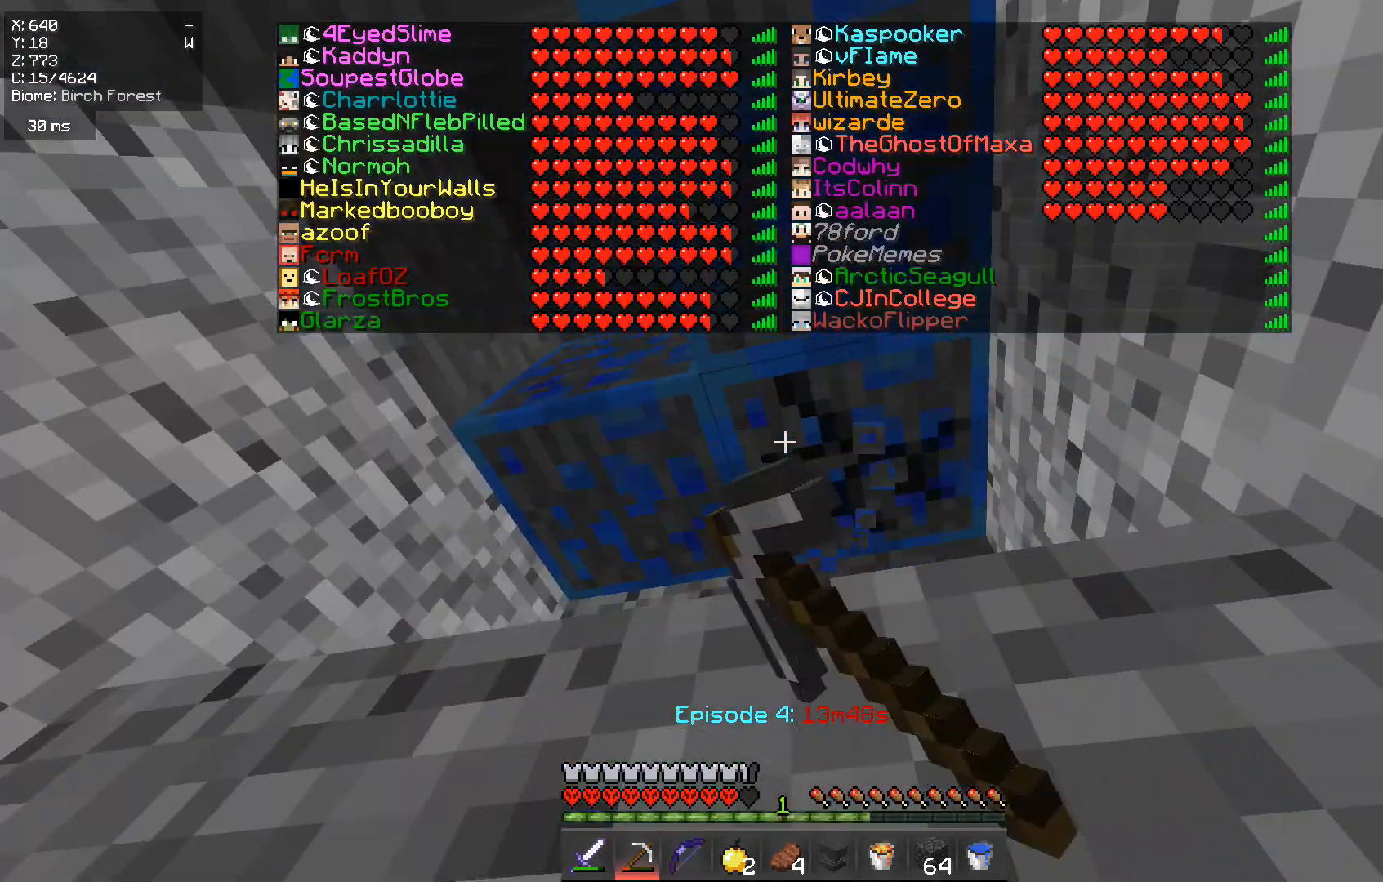
{"keys": [], "mouse": ["left"], "events": []}
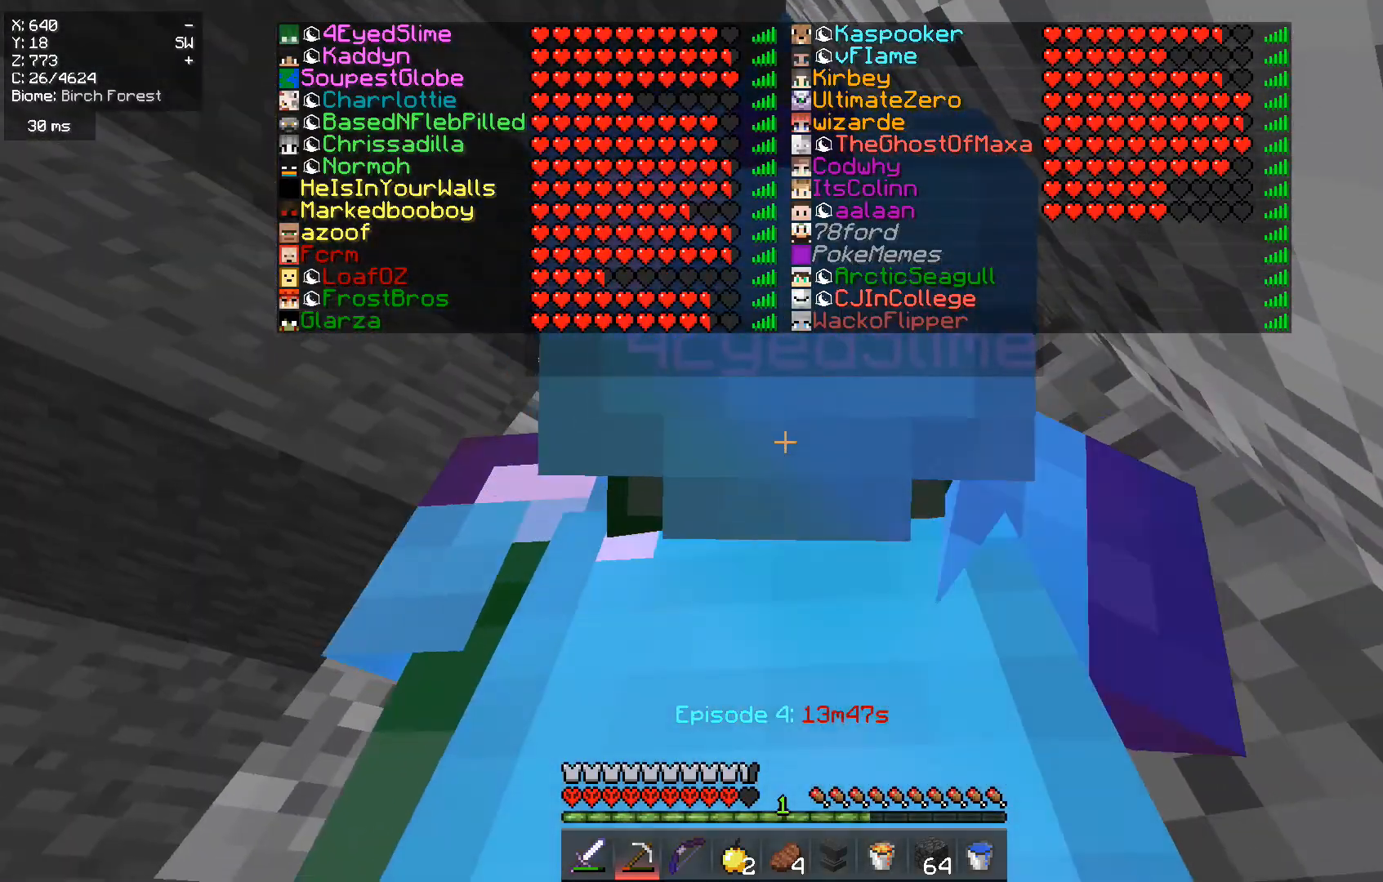
{"keys": [], "mouse": ["left"], "events": []}
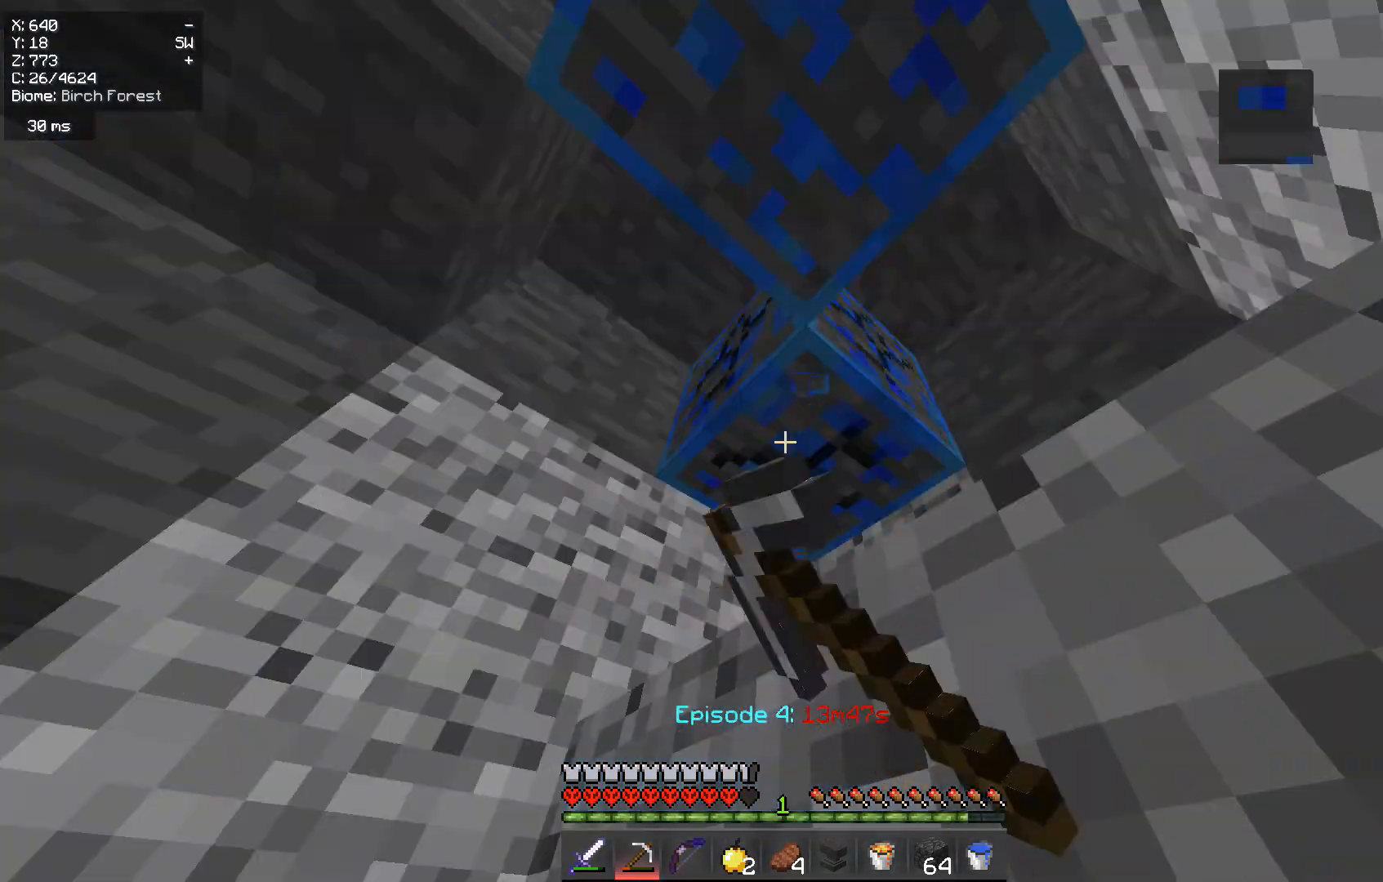
{"keys": [], "mouse": ["left"], "events": [[150, "s", "down"], [317, "s", "up"]]}
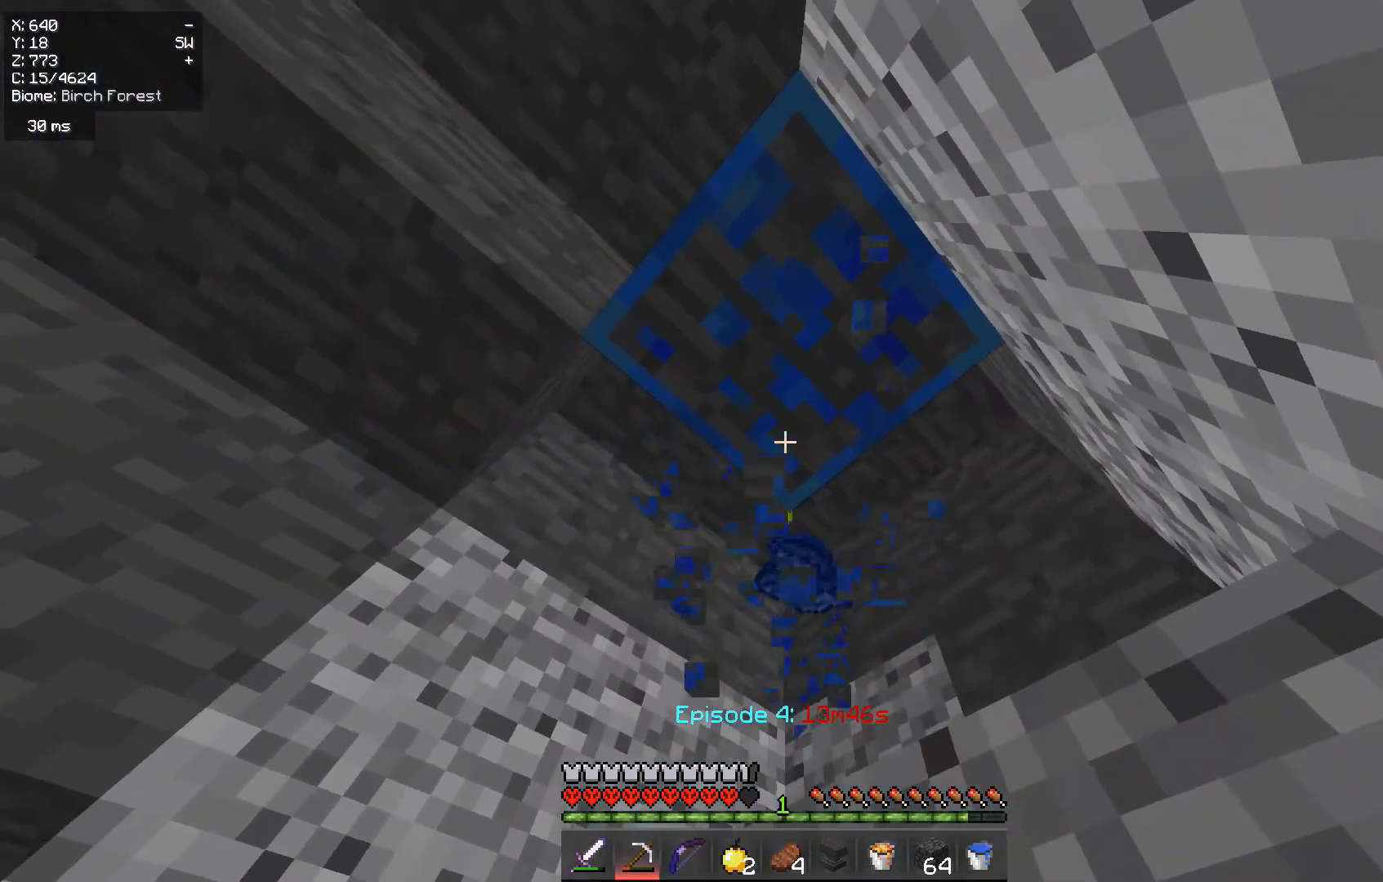
{"keys": [], "mouse": ["left"], "events": []}
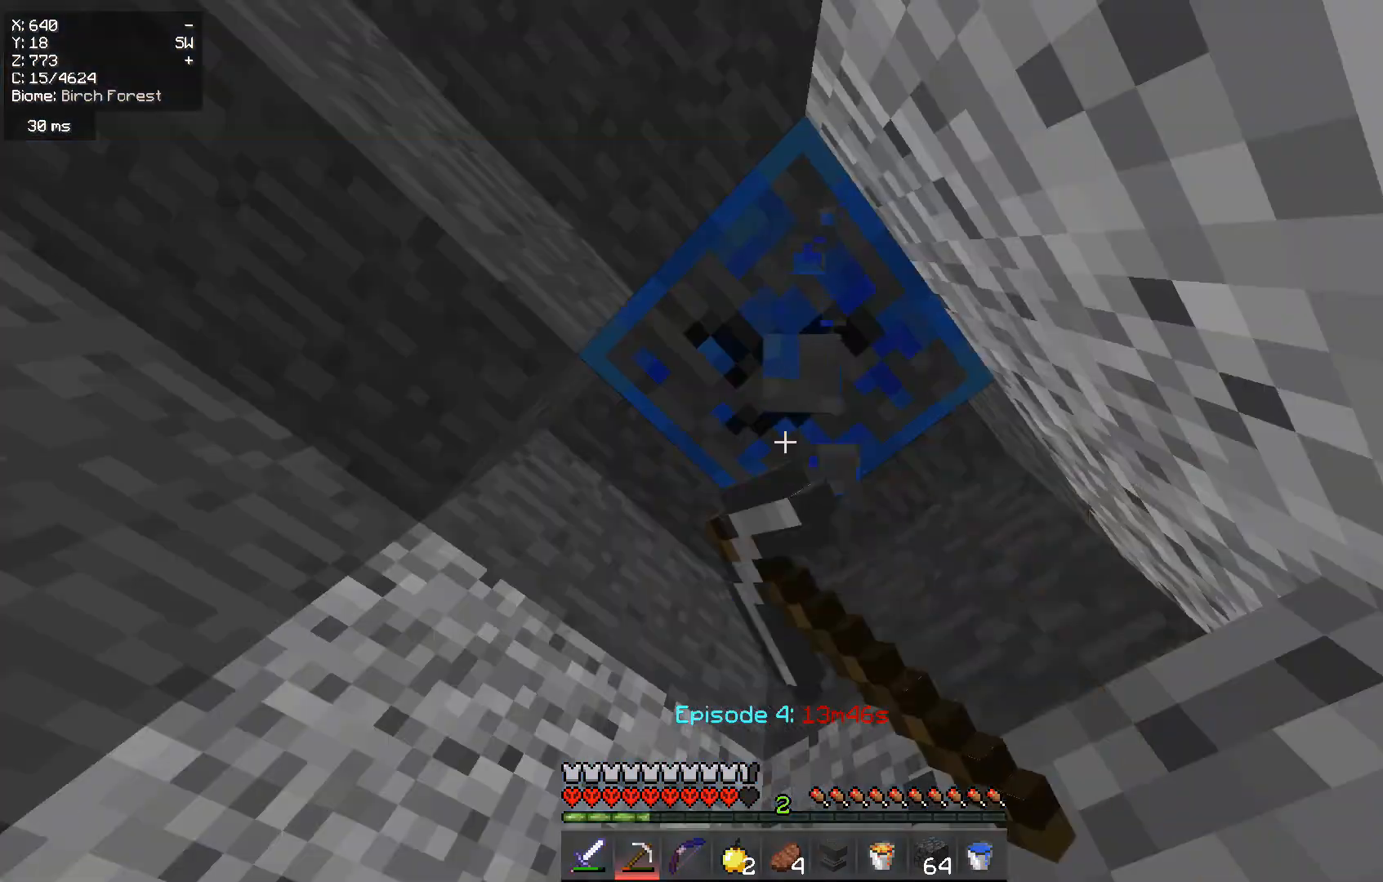
{"keys": [], "mouse": ["left"], "events": [[117, "w", "down"], [233, "w", "up"]]}
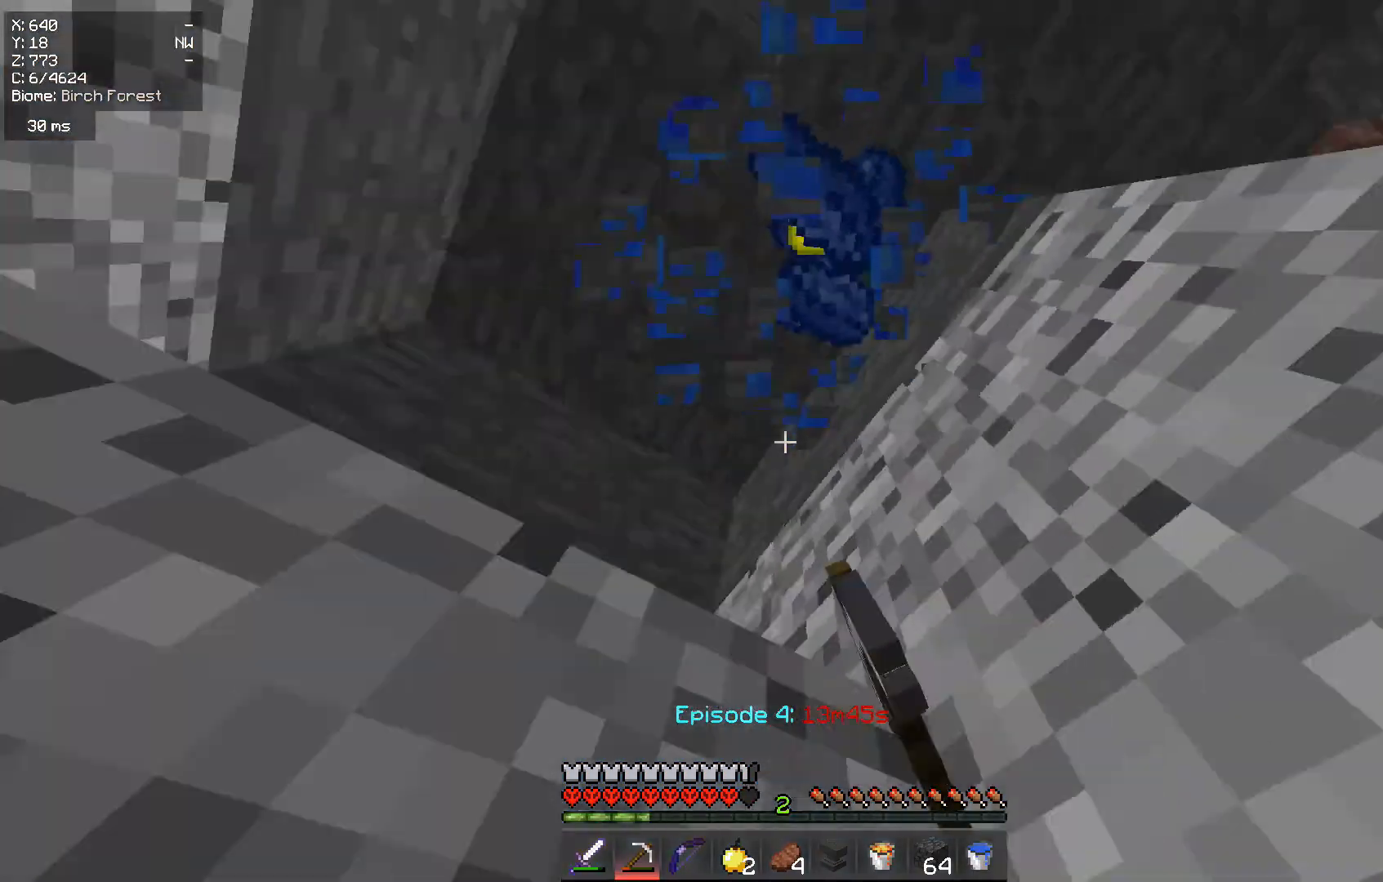
{"keys": ["w"], "mouse": [], "events": [[134, "mouse_left", "up"], [334, "w", "down"]]}
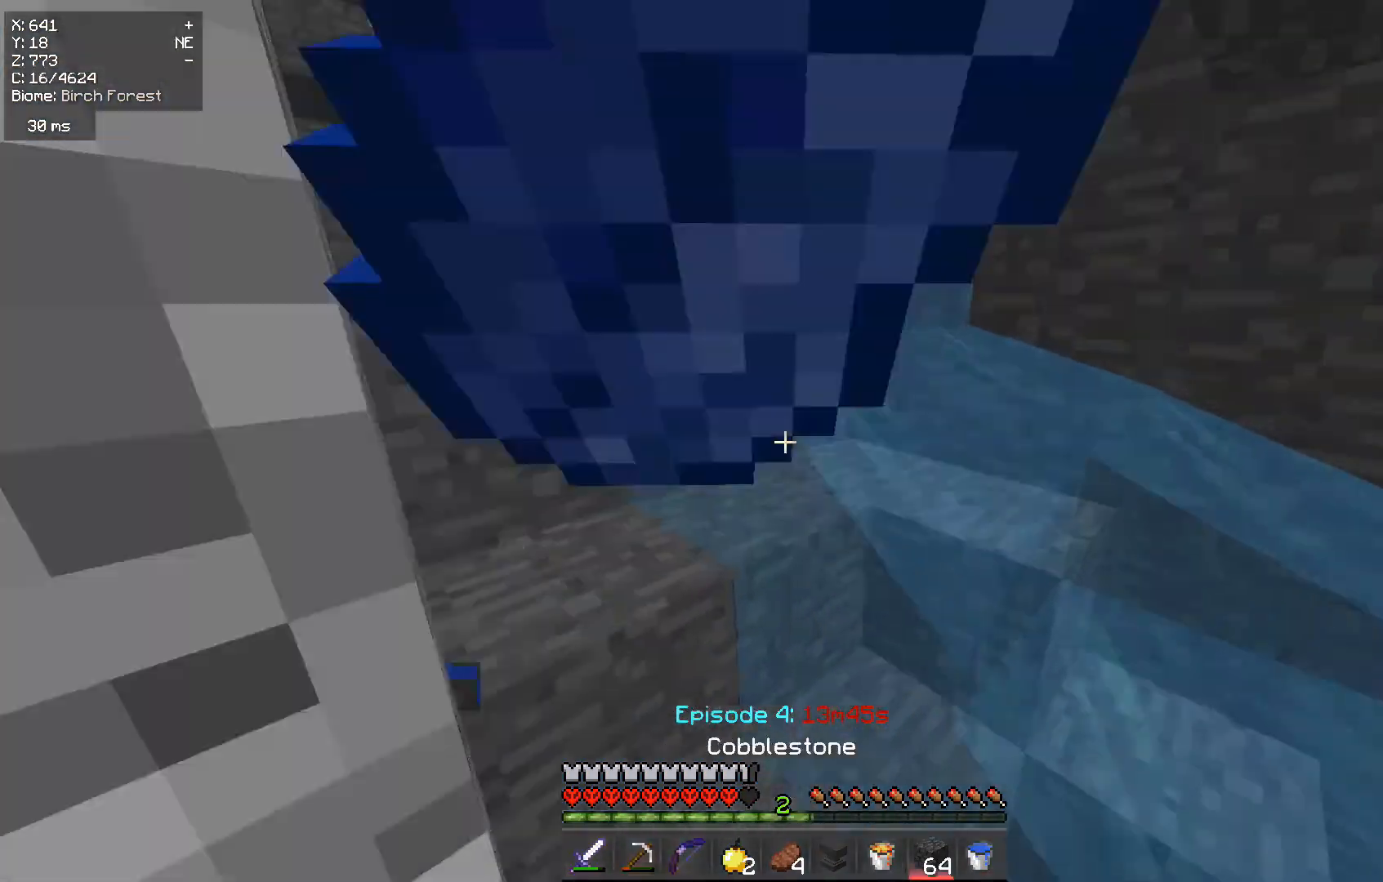
{"keys": ["a", "w"], "mouse": [], "events": [[200, "a", "down"]]}
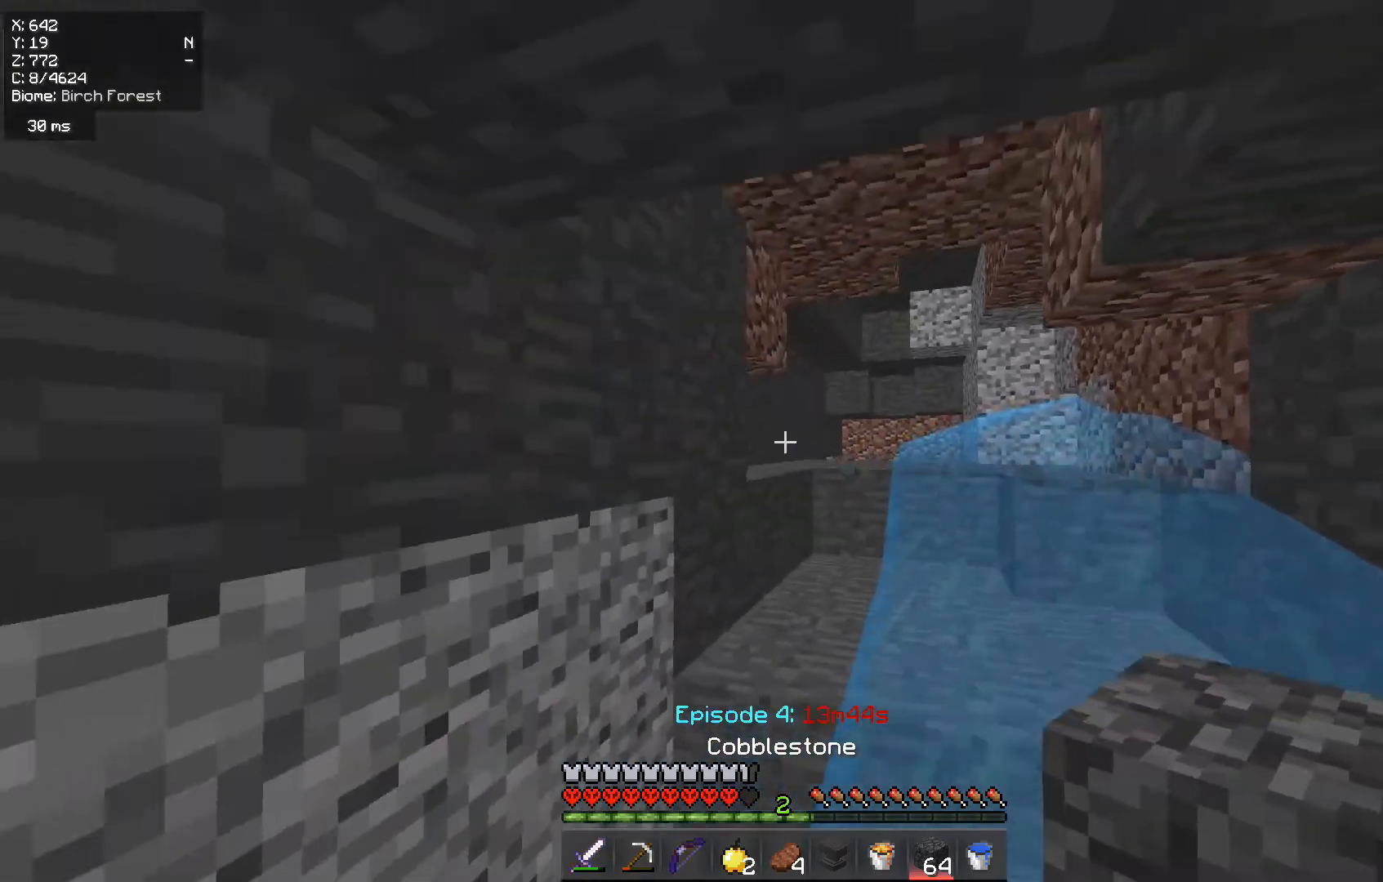
{"keys": ["a", "w"], "mouse": [], "events": []}
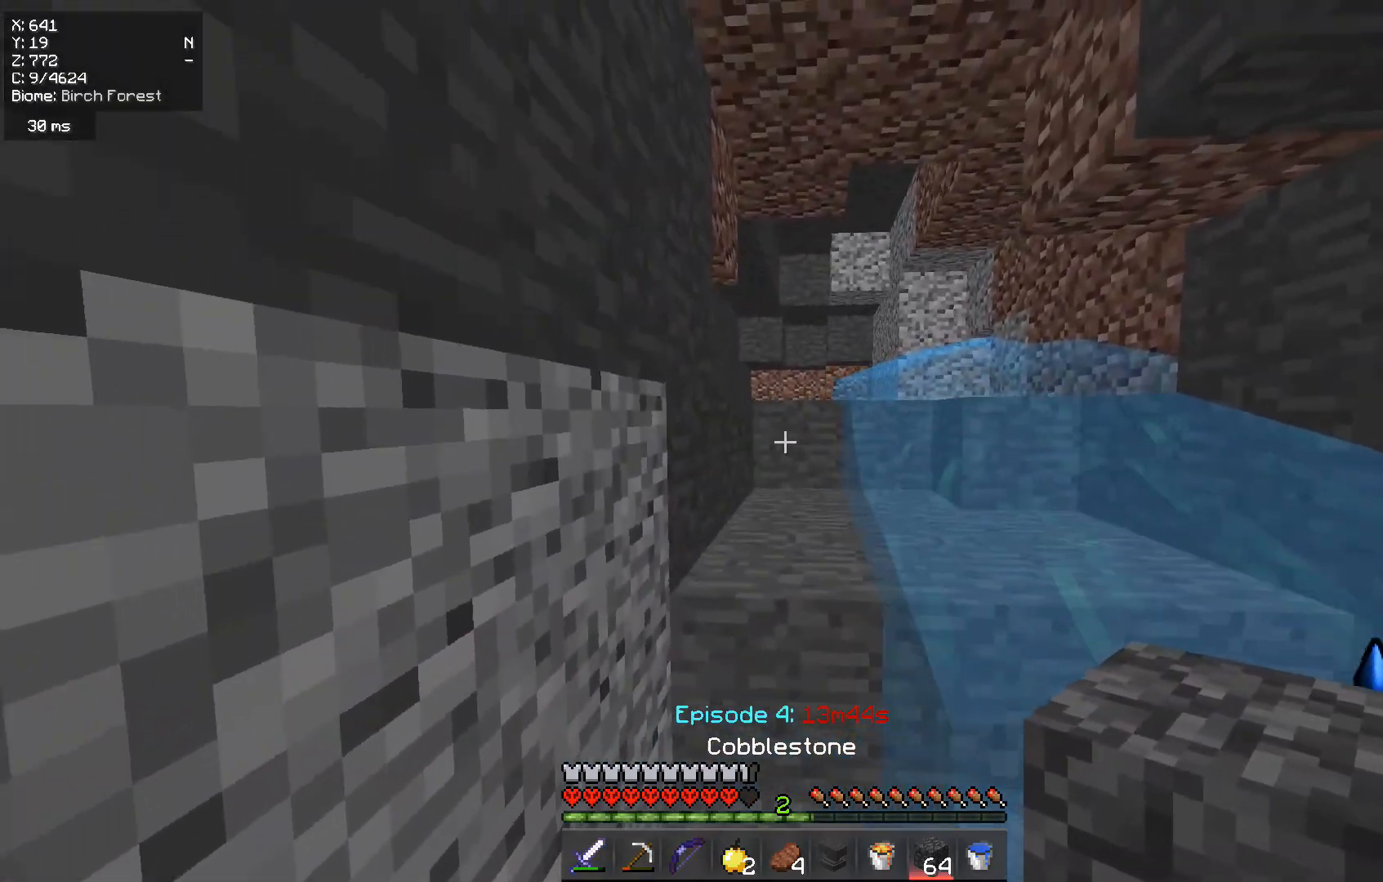
{"keys": ["w"], "mouse": [], "events": [[167, "a", "up"]]}
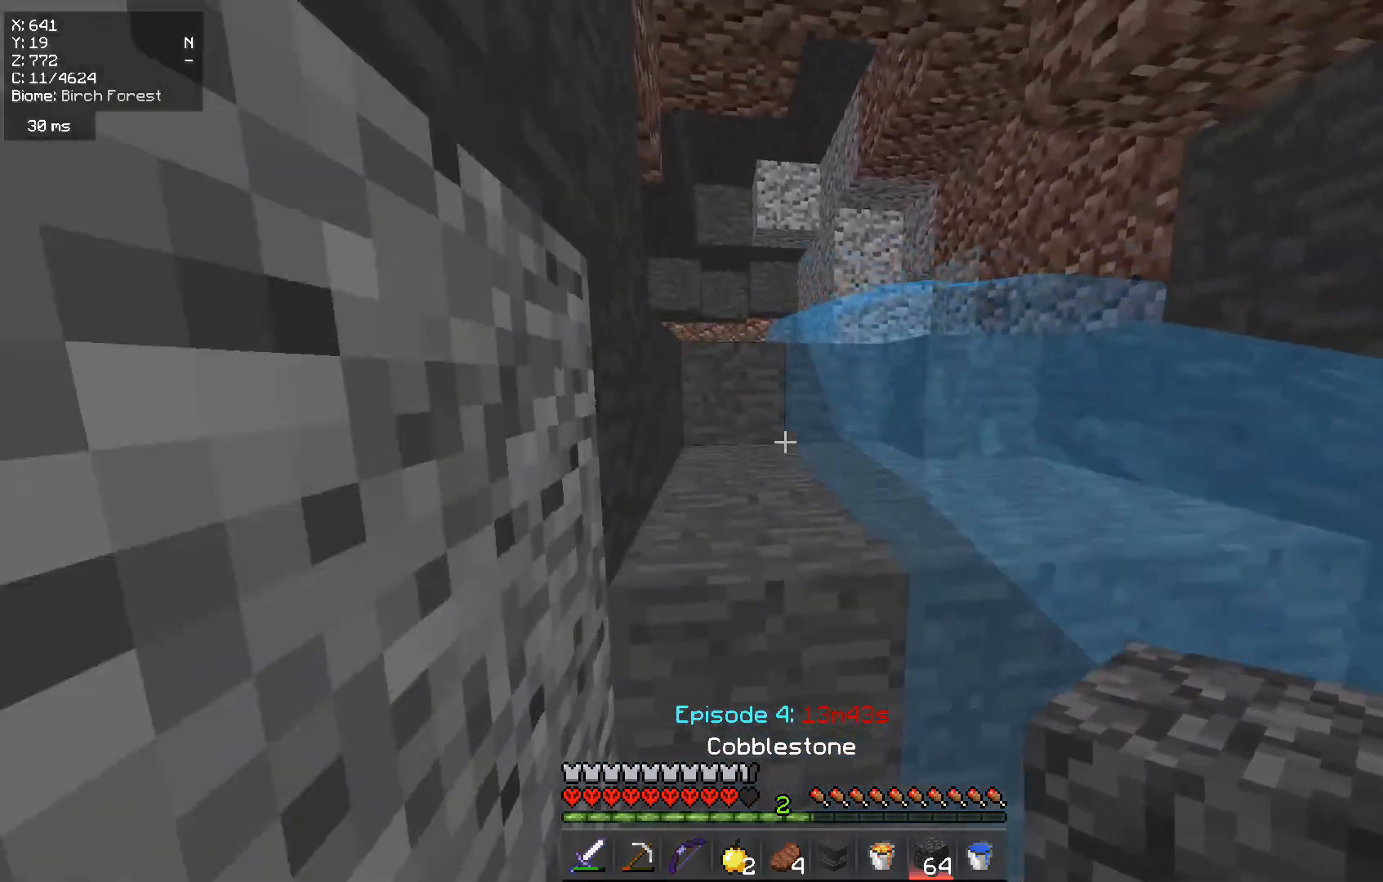
{"keys": ["a", "w"], "mouse": [], "events": [[200, "a", "down"]]}
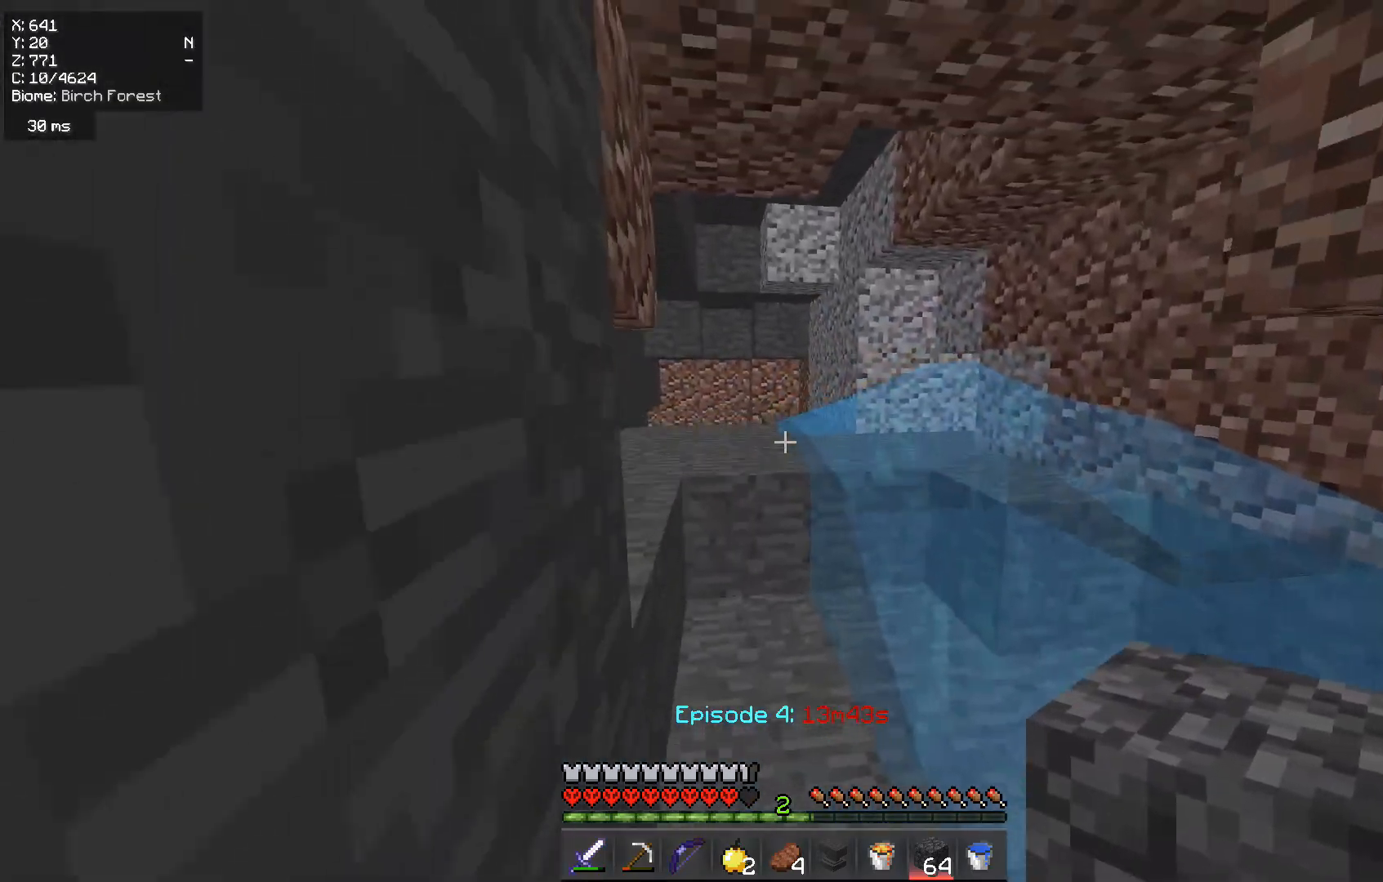
{"keys": ["a", "w"], "mouse": [], "events": [[16, "a", "up"], [450, "a", "down"]]}
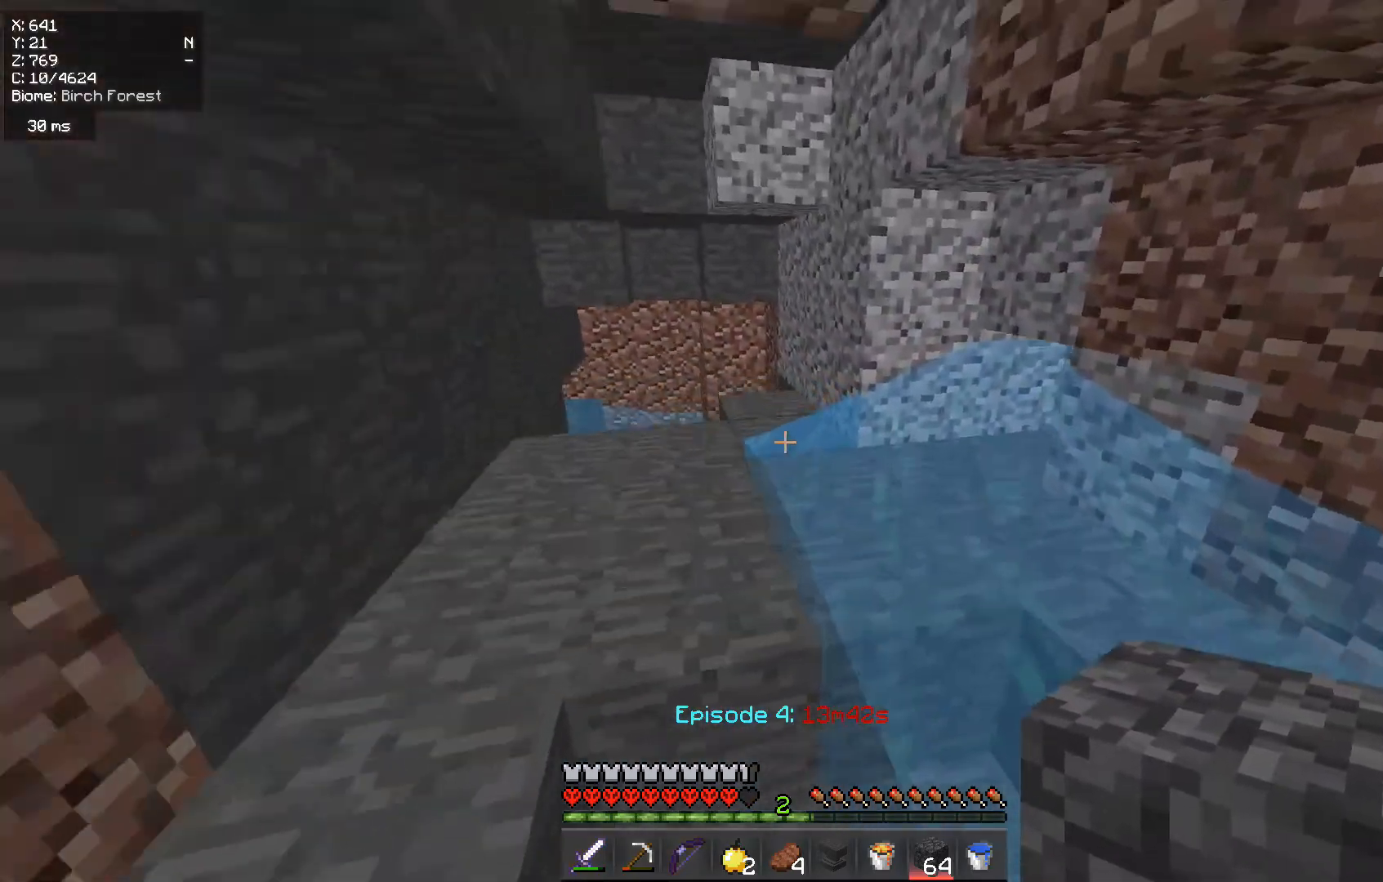
{"keys": ["a", "w"], "mouse": [], "events": [[234, "w", "up"], [284, "a", "up"], [301, "mouse_right", "down"], [384, "a", "down"], [434, "mouse_right", "up"], [467, "w", "down"]]}
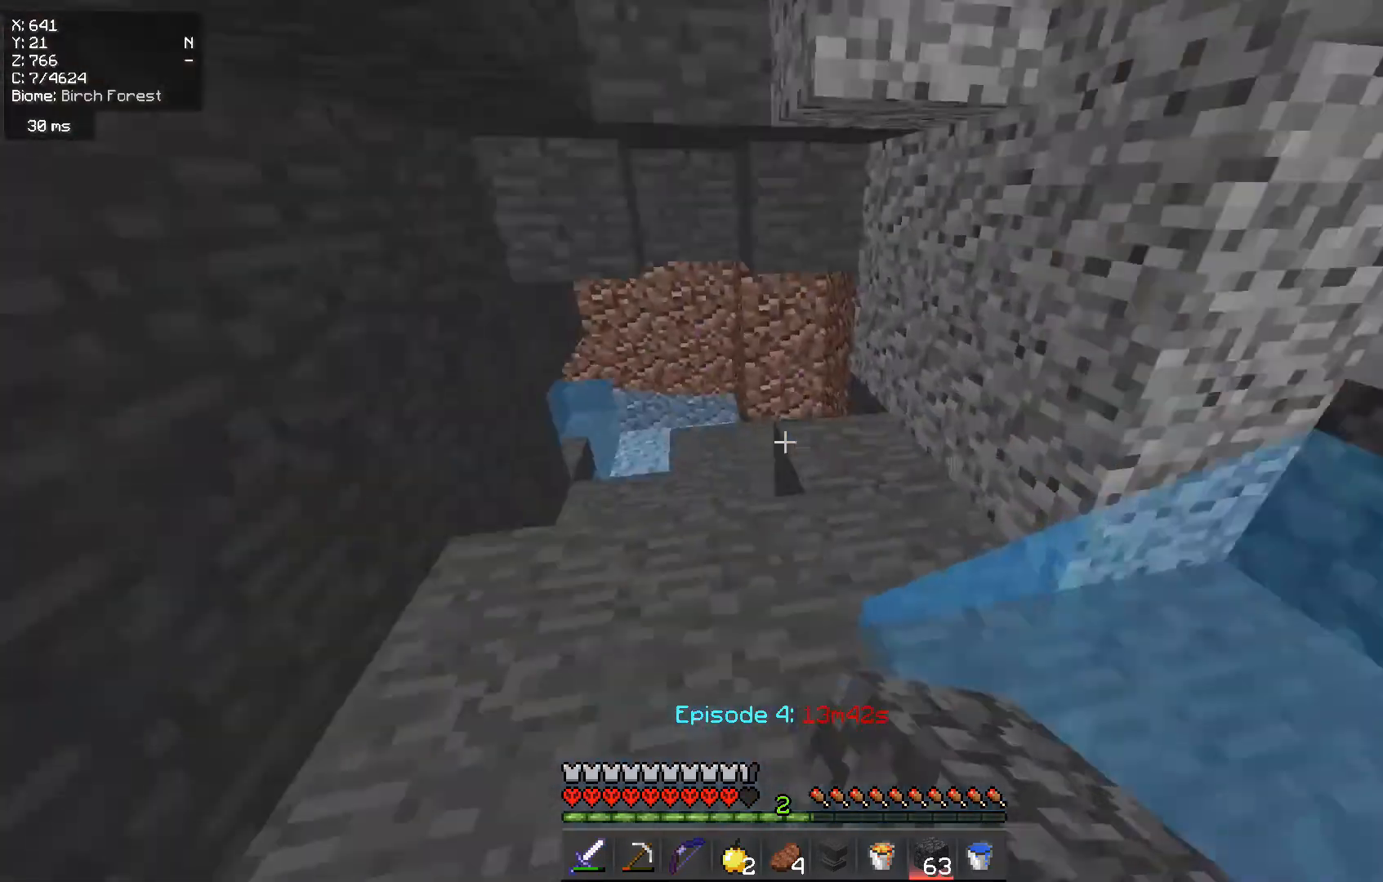
{"keys": ["w"], "mouse": [], "events": [[117, "a", "up"]]}
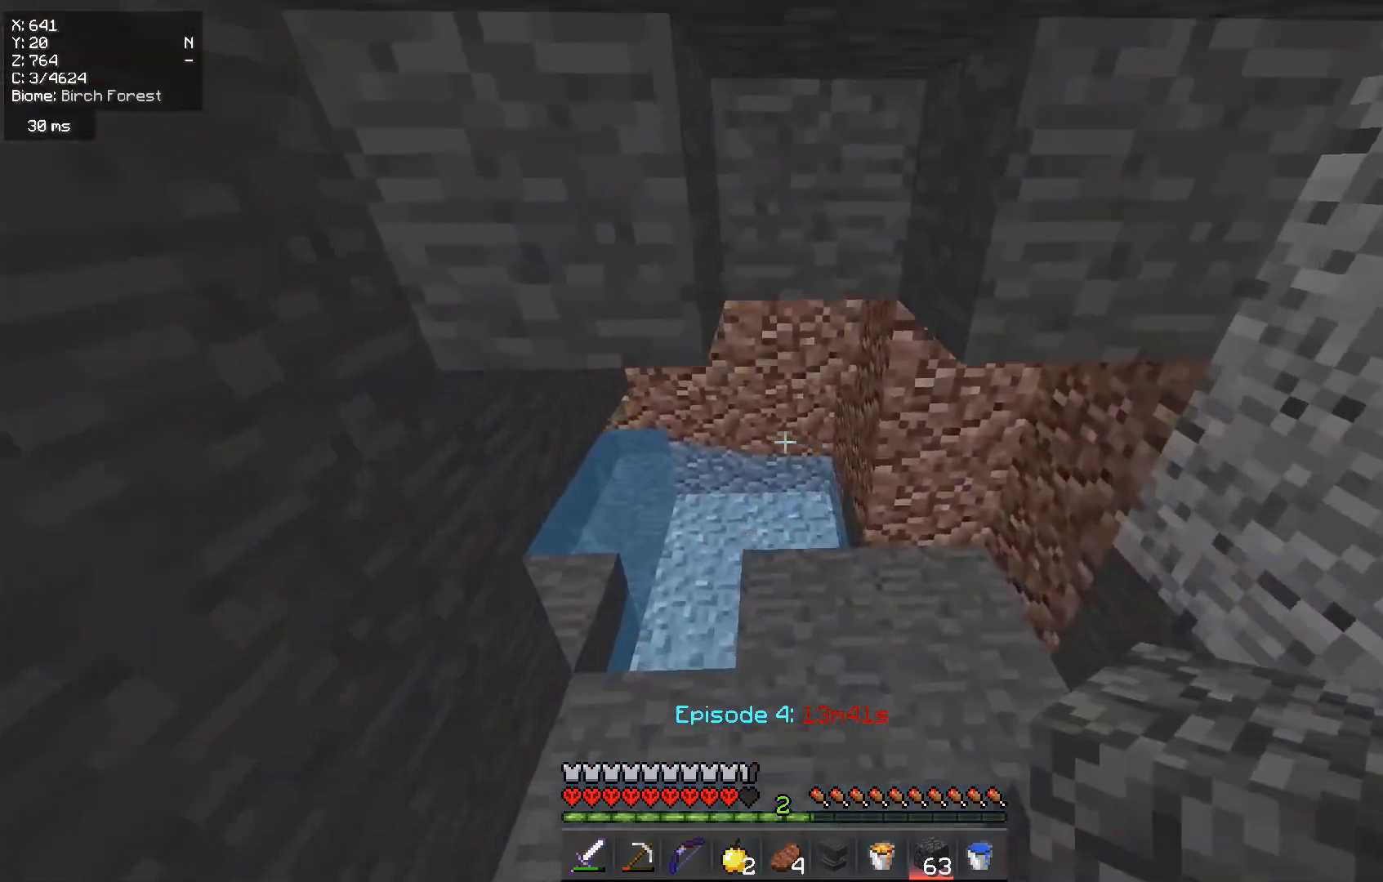
{"keys": ["w"], "mouse": [], "events": [[67, "d", "down"], [267, "d", "up"]]}
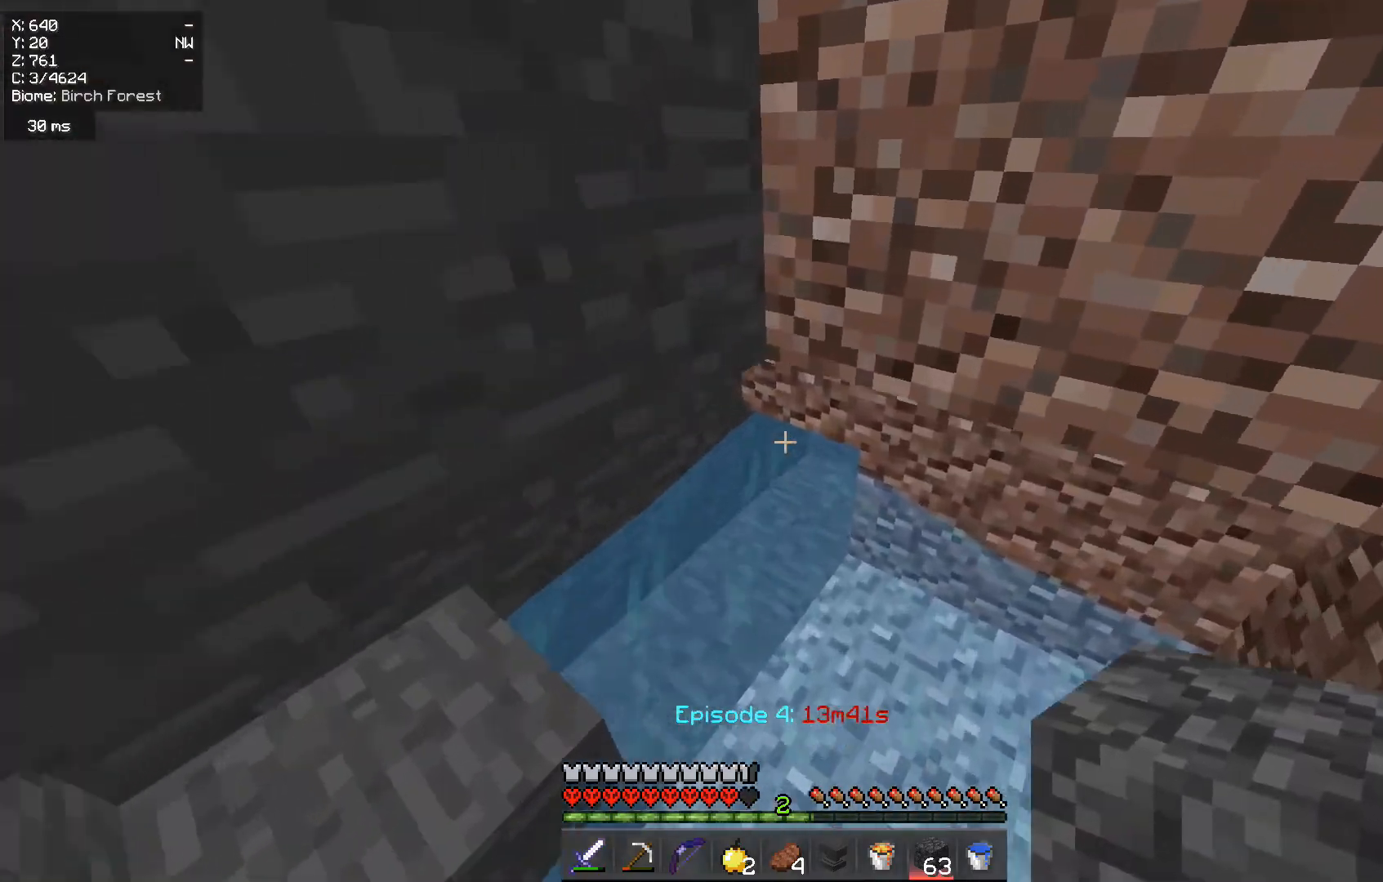
{"keys": ["w"], "mouse": [], "events": [[300, "a", "down"], [333, "mouse_right", "down"], [500, "a", "up"], [500, "mouse_right", "up"]]}
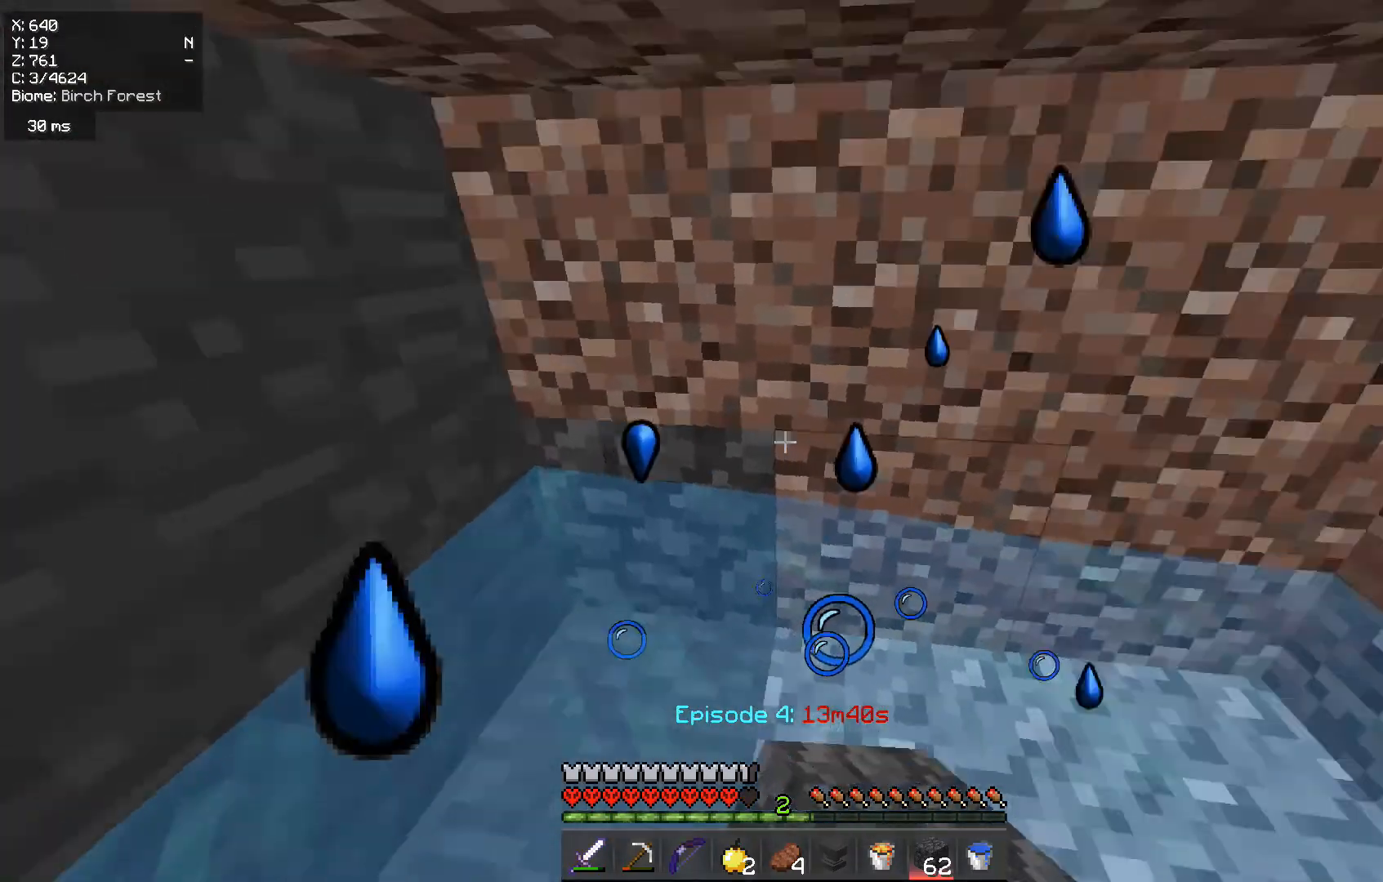
{"keys": ["w"], "mouse": [], "events": []}
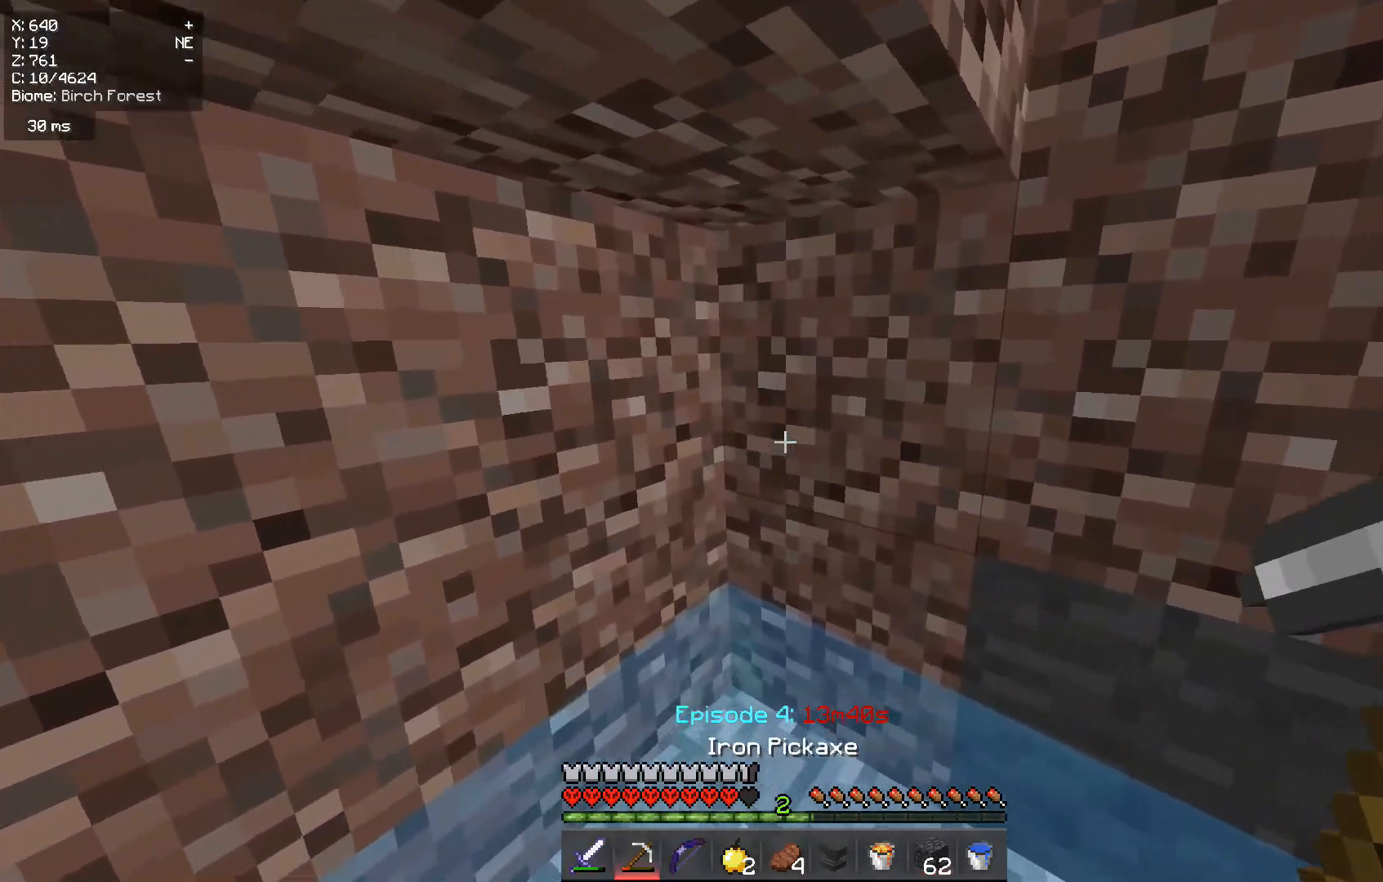
{"keys": ["w"], "mouse": [], "events": [[200, "d", "down"], [350, "d", "up"]]}
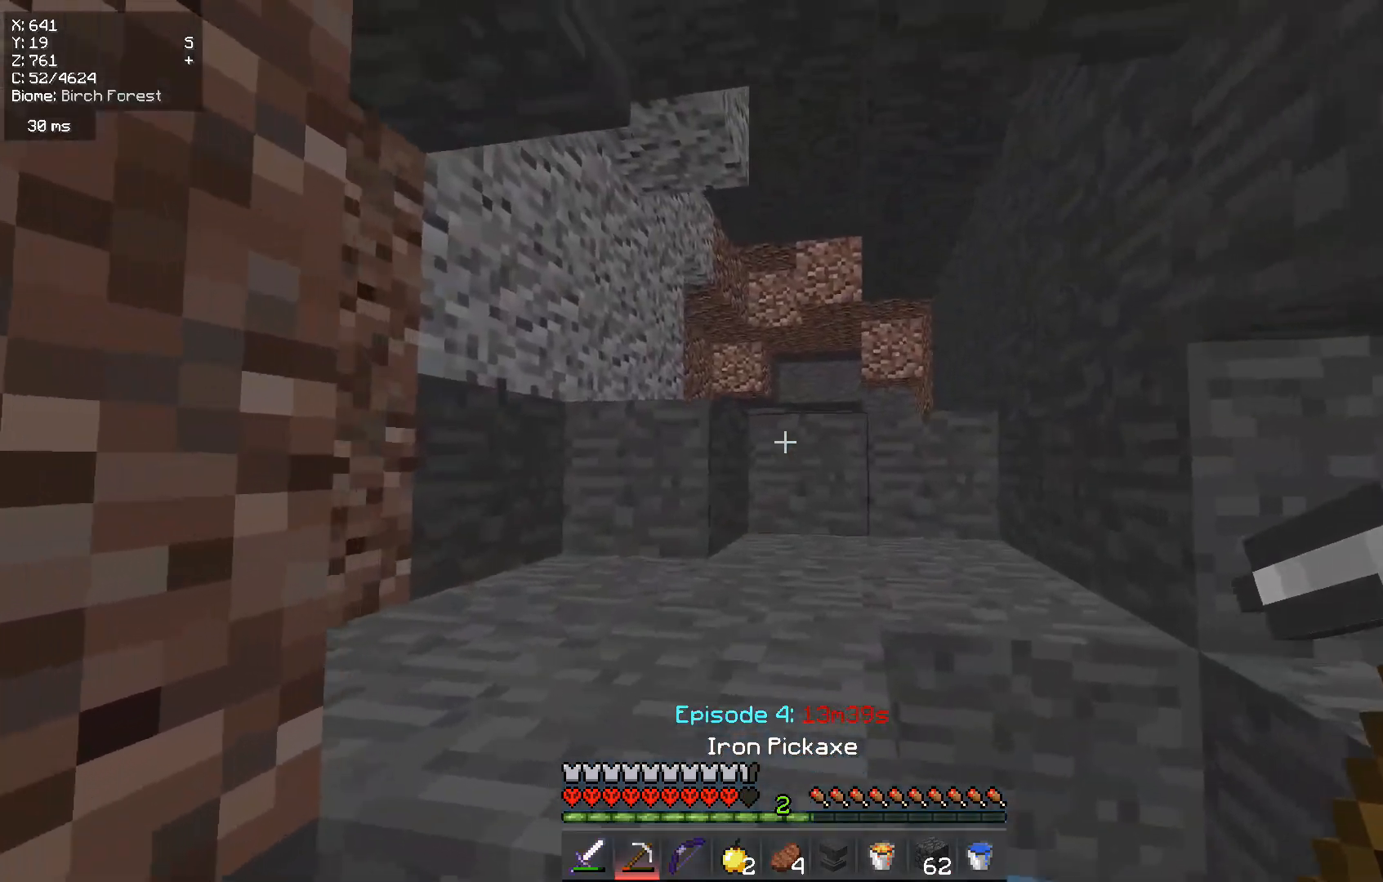
{"keys": [], "mouse": [], "events": [[100, "w", "up"]]}
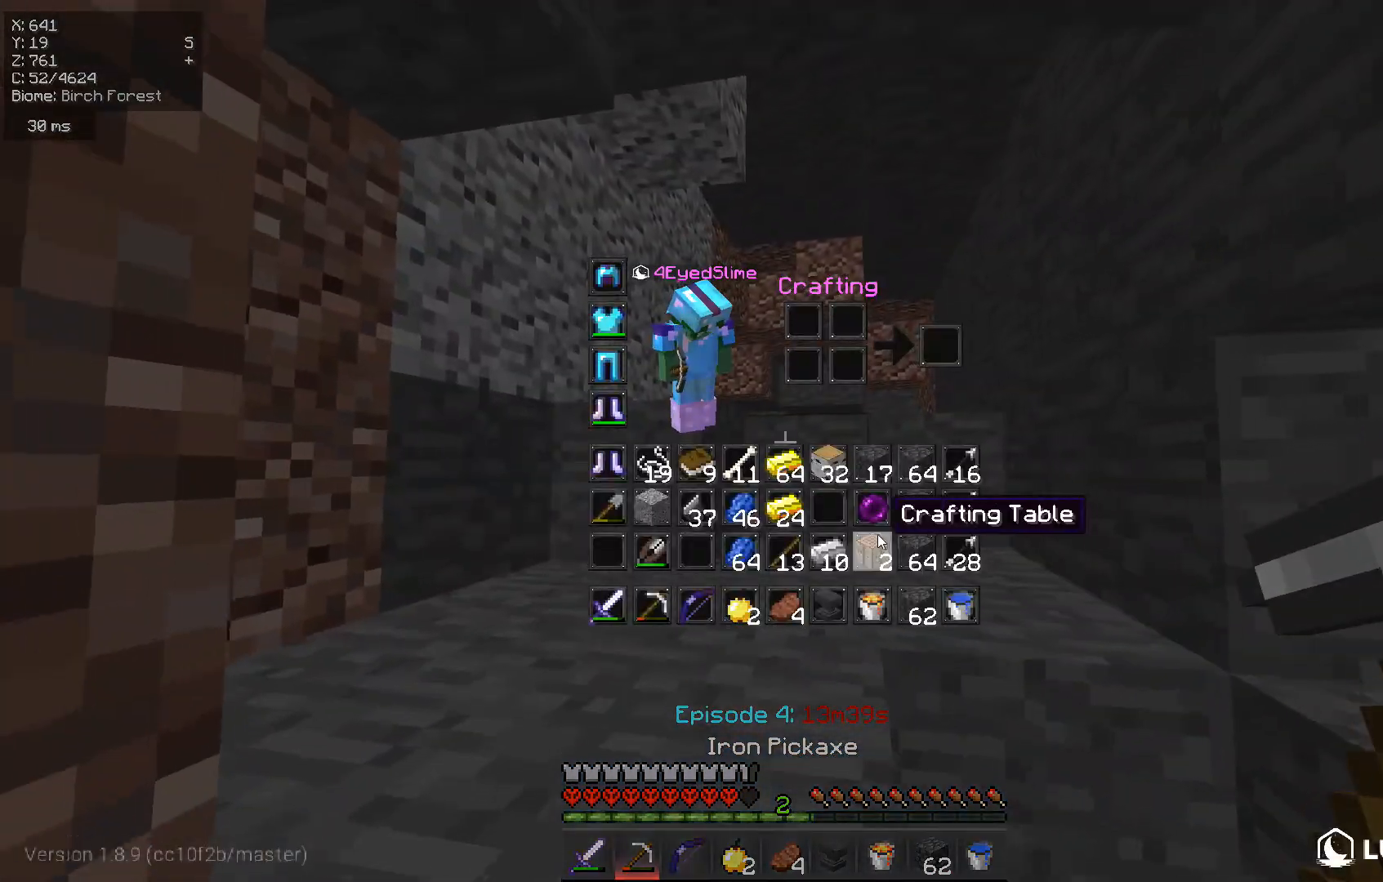
{"keys": [], "mouse": [], "events": []}
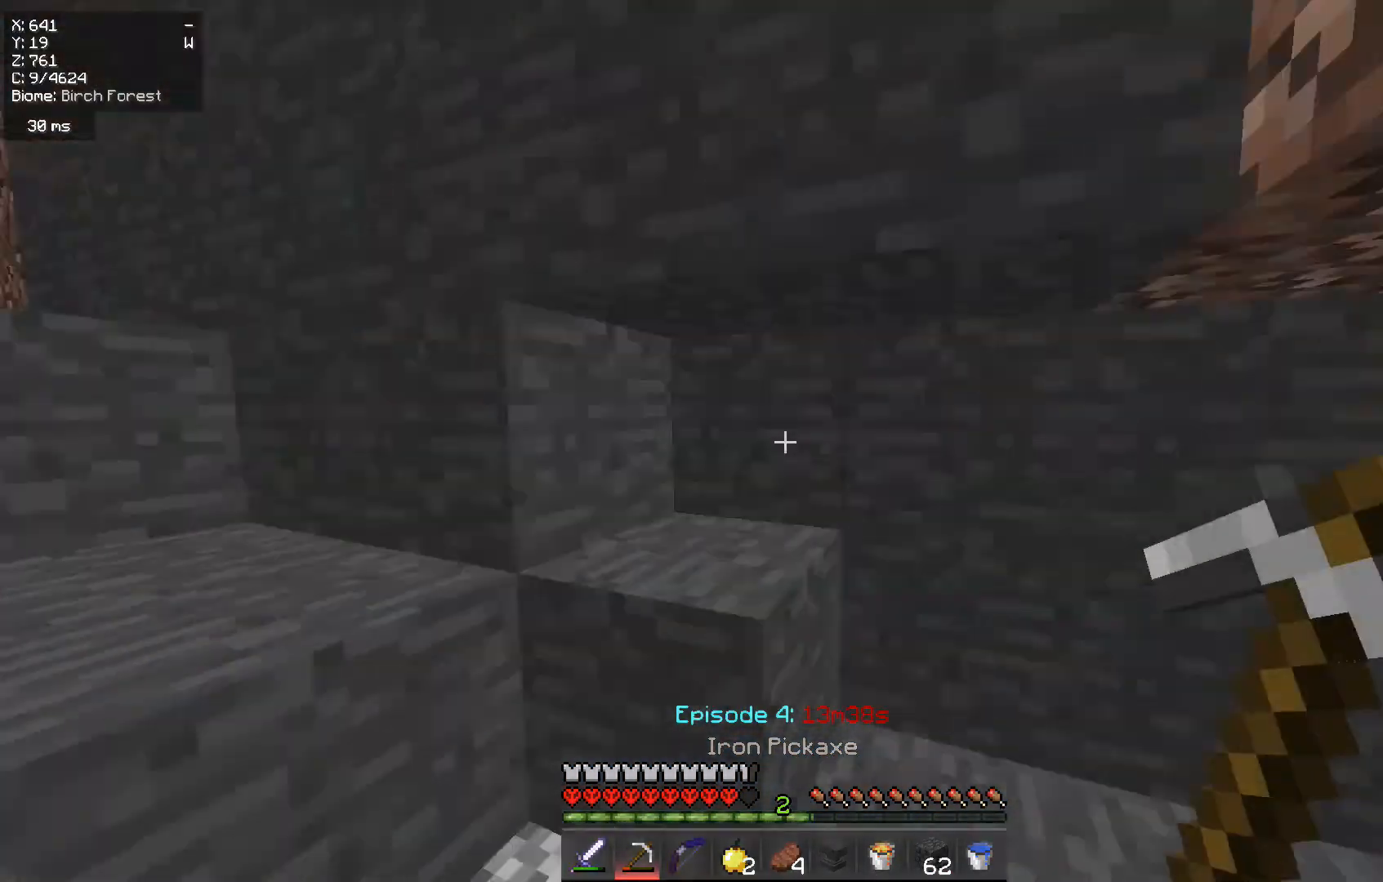
{"keys": ["w"], "mouse": ["left"], "events": [[301, "w", "down"], [367, "mouse_left", "down"]]}
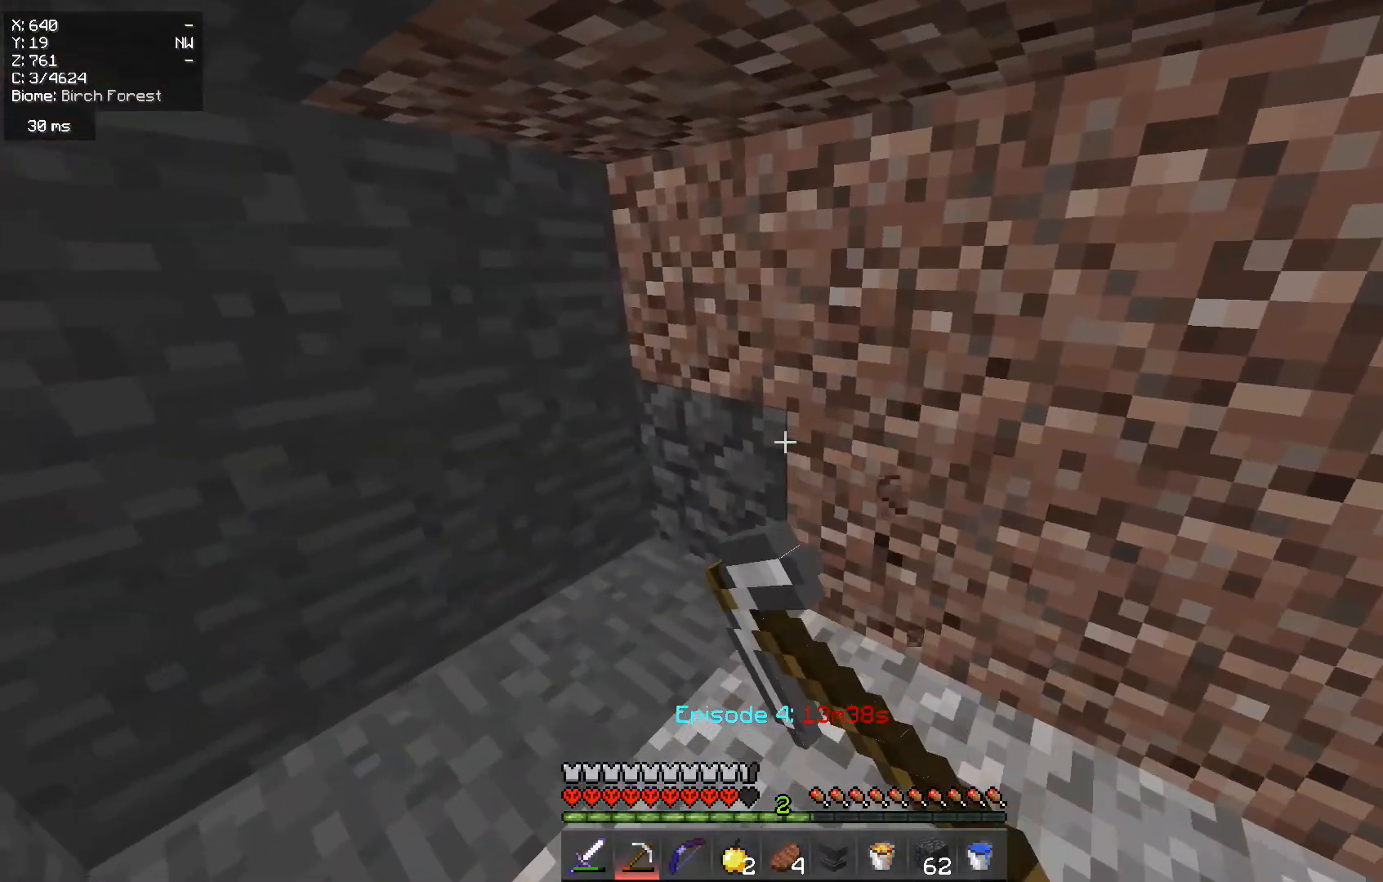
{"keys": ["w"], "mouse": ["left"], "events": []}
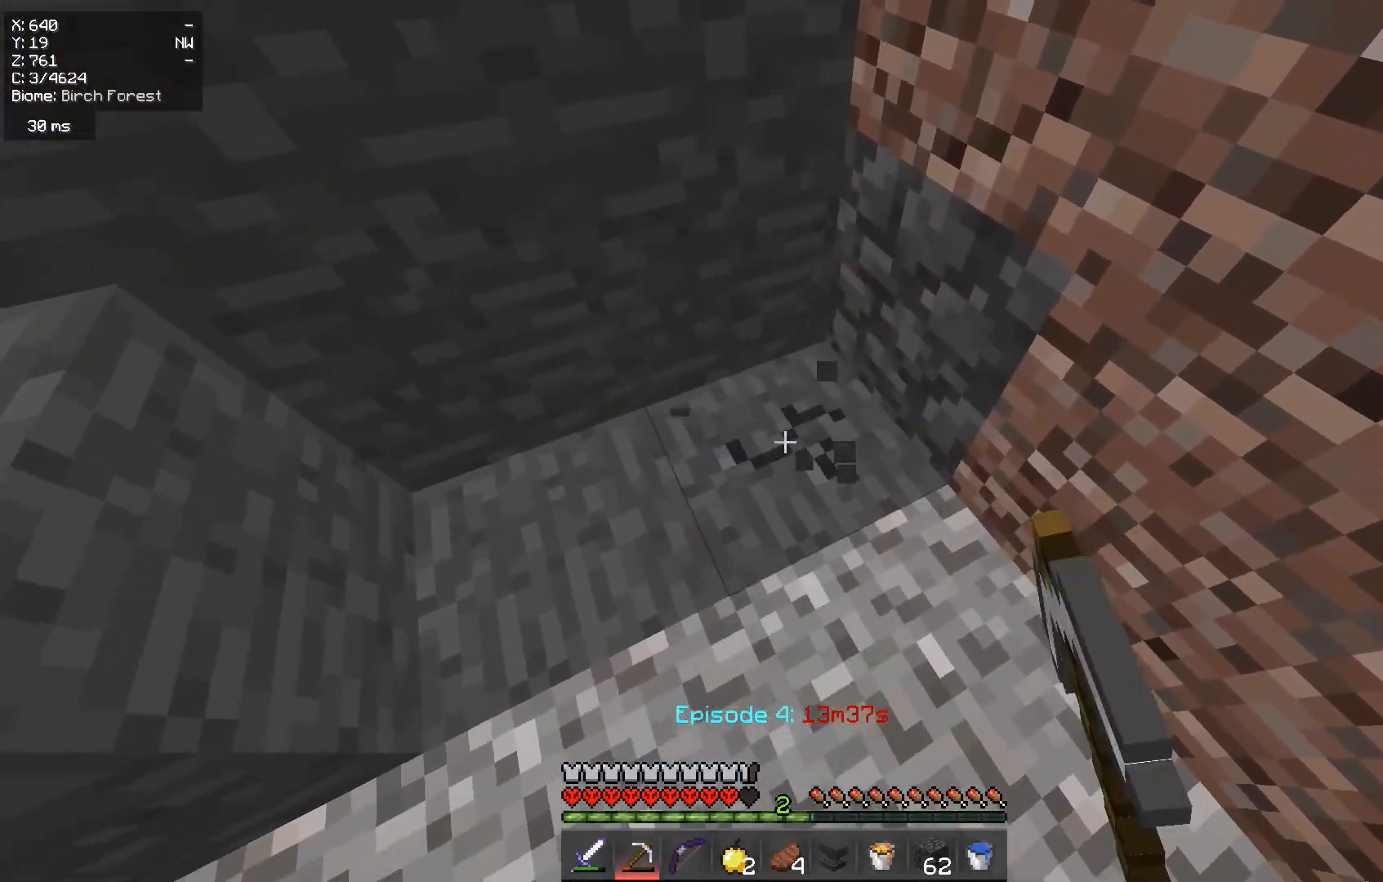
{"keys": ["a"], "mouse": ["left"], "events": [[134, "a", "down"], [501, "w", "up"]]}
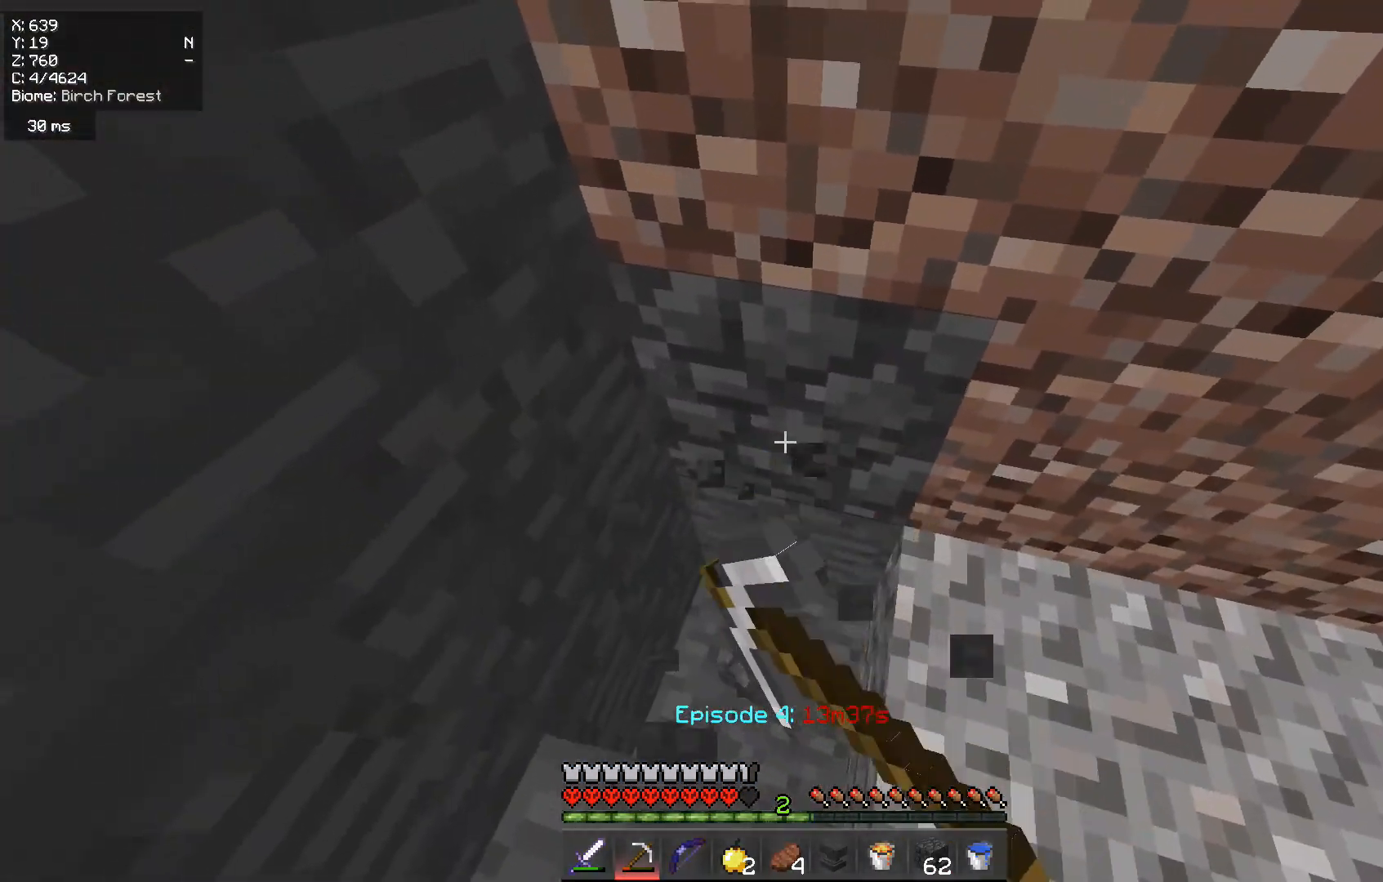
{"keys": ["w"], "mouse": ["left"], "events": [[16, "a", "up"], [133, "a", "down"], [200, "w", "down"], [317, "a", "up"]]}
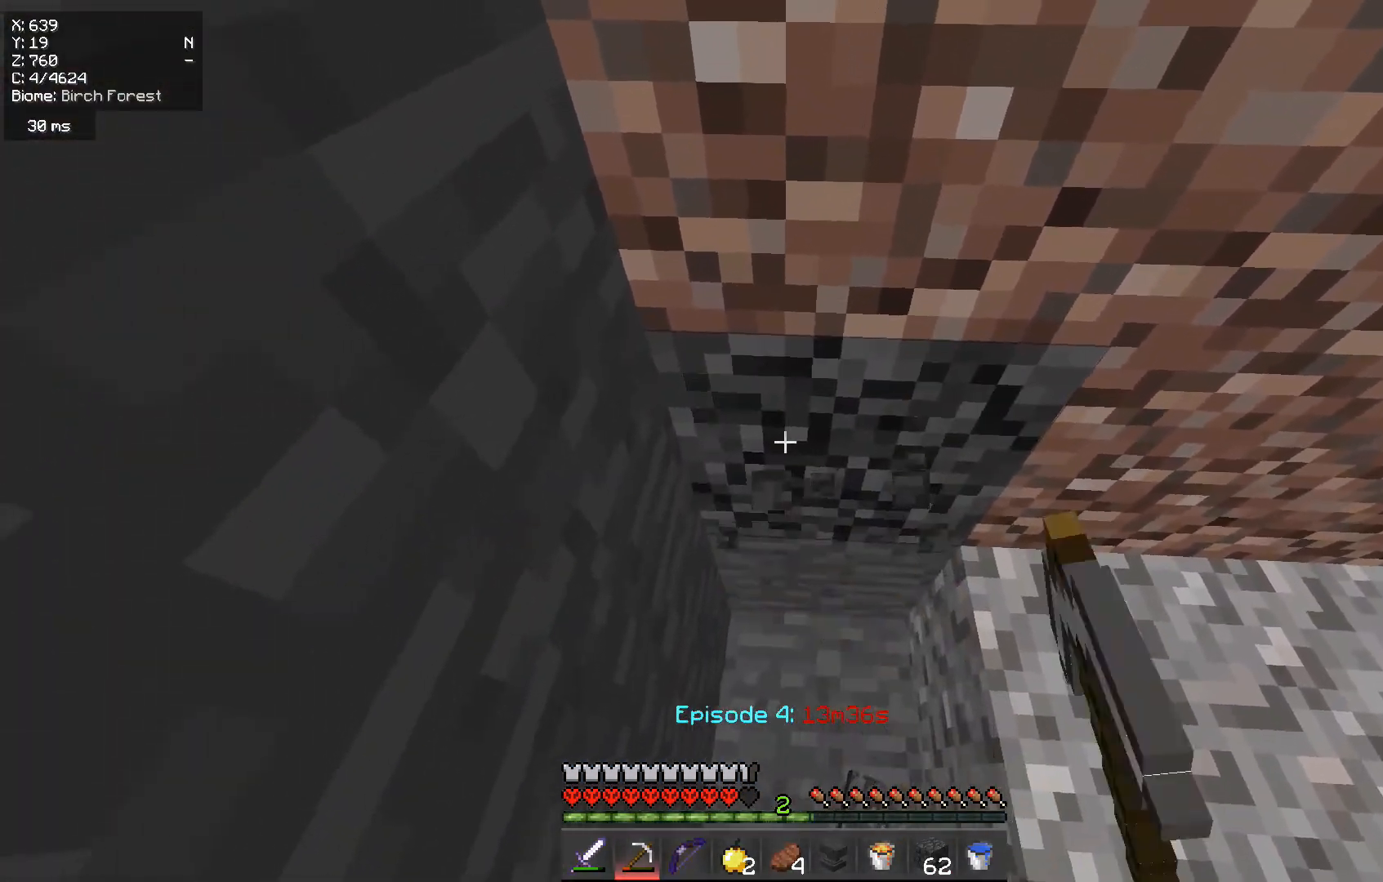
{"keys": [], "mouse": ["left"], "events": [[167, "w", "up"], [301, "d", "down"], [451, "d", "up"]]}
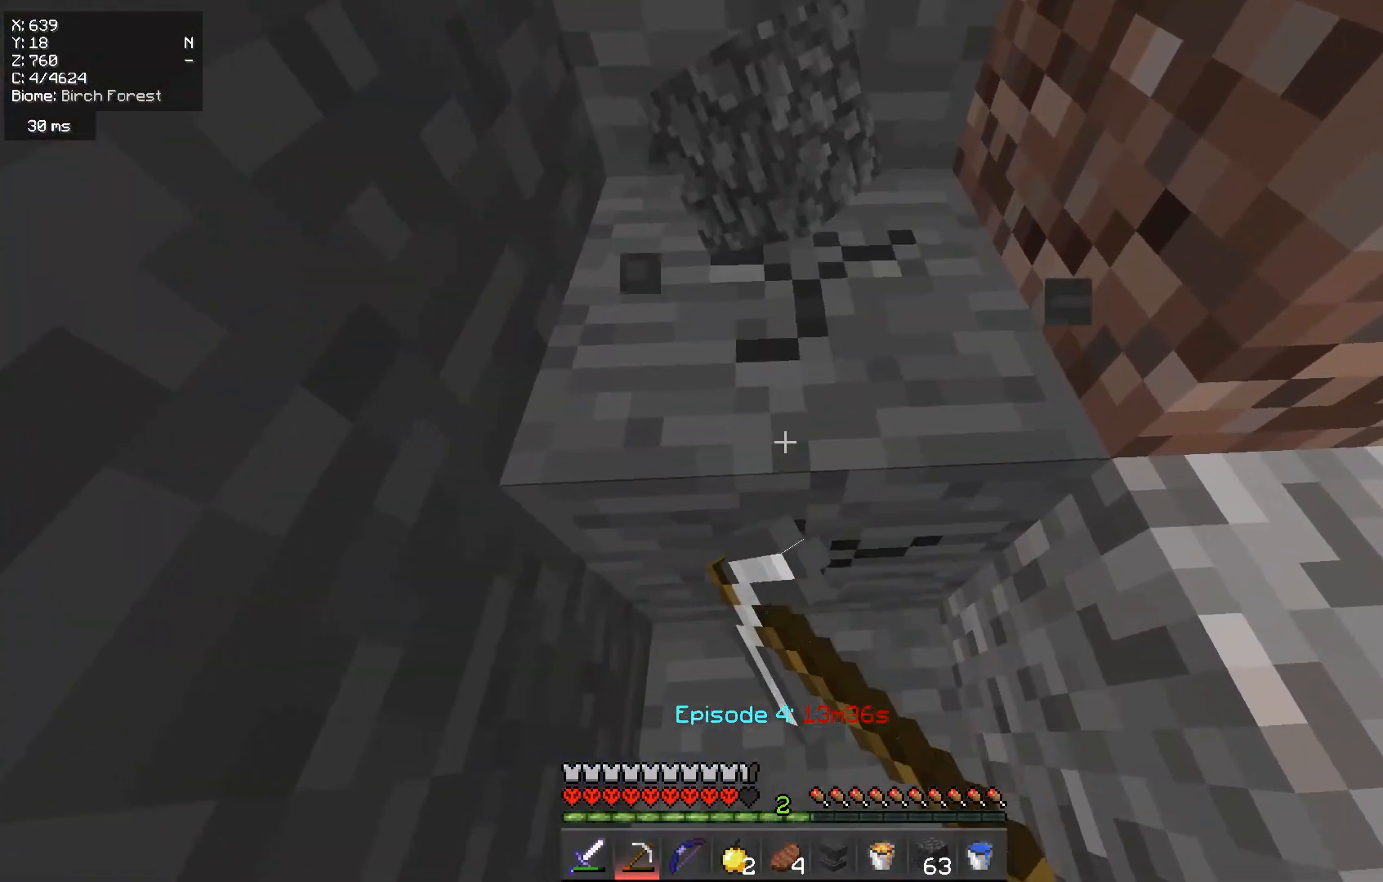
{"keys": [], "mouse": ["left"], "events": []}
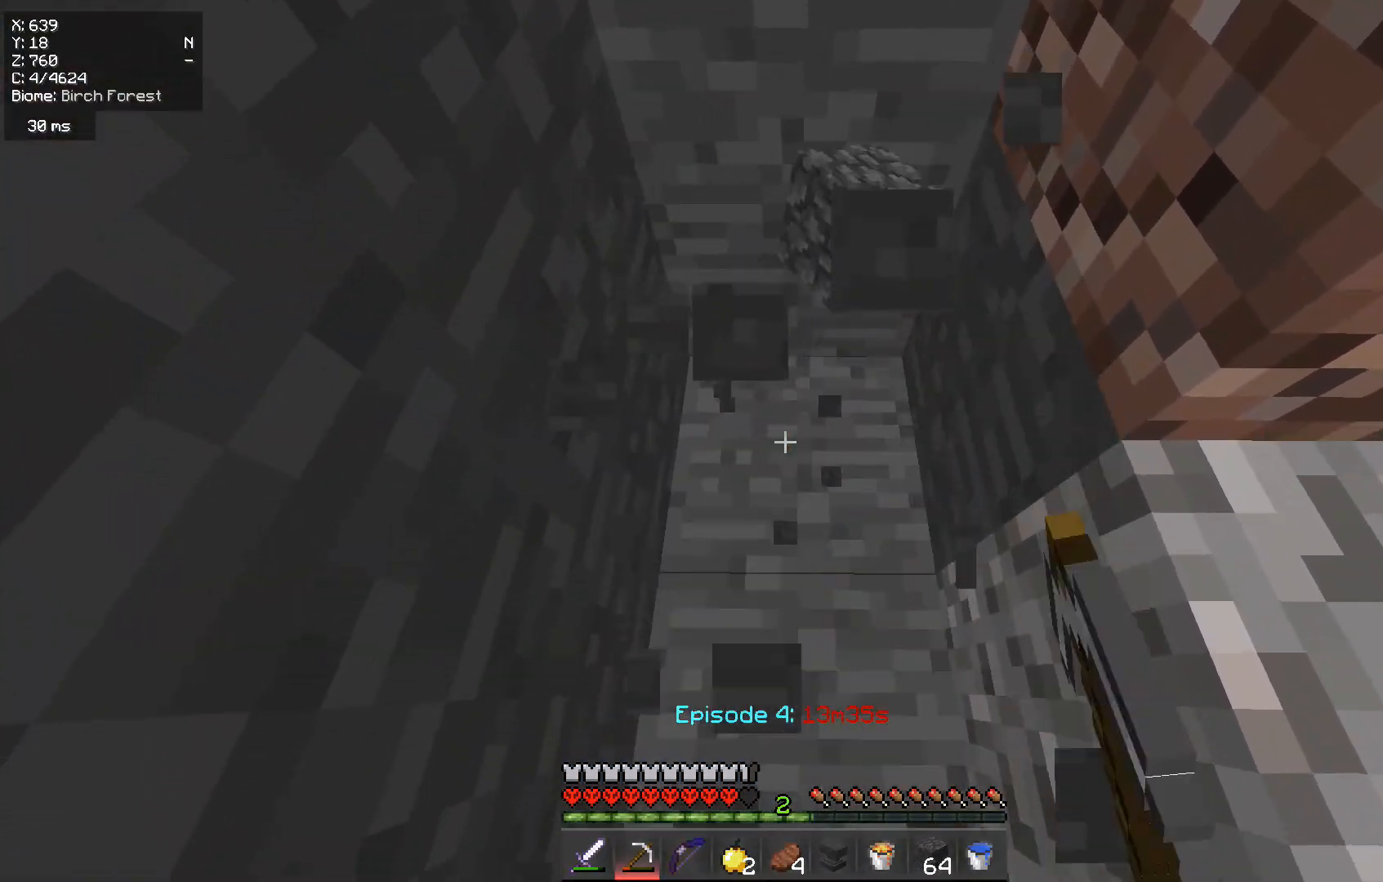
{"keys": ["w"], "mouse": ["left"], "events": [[50, "w", "down"]]}
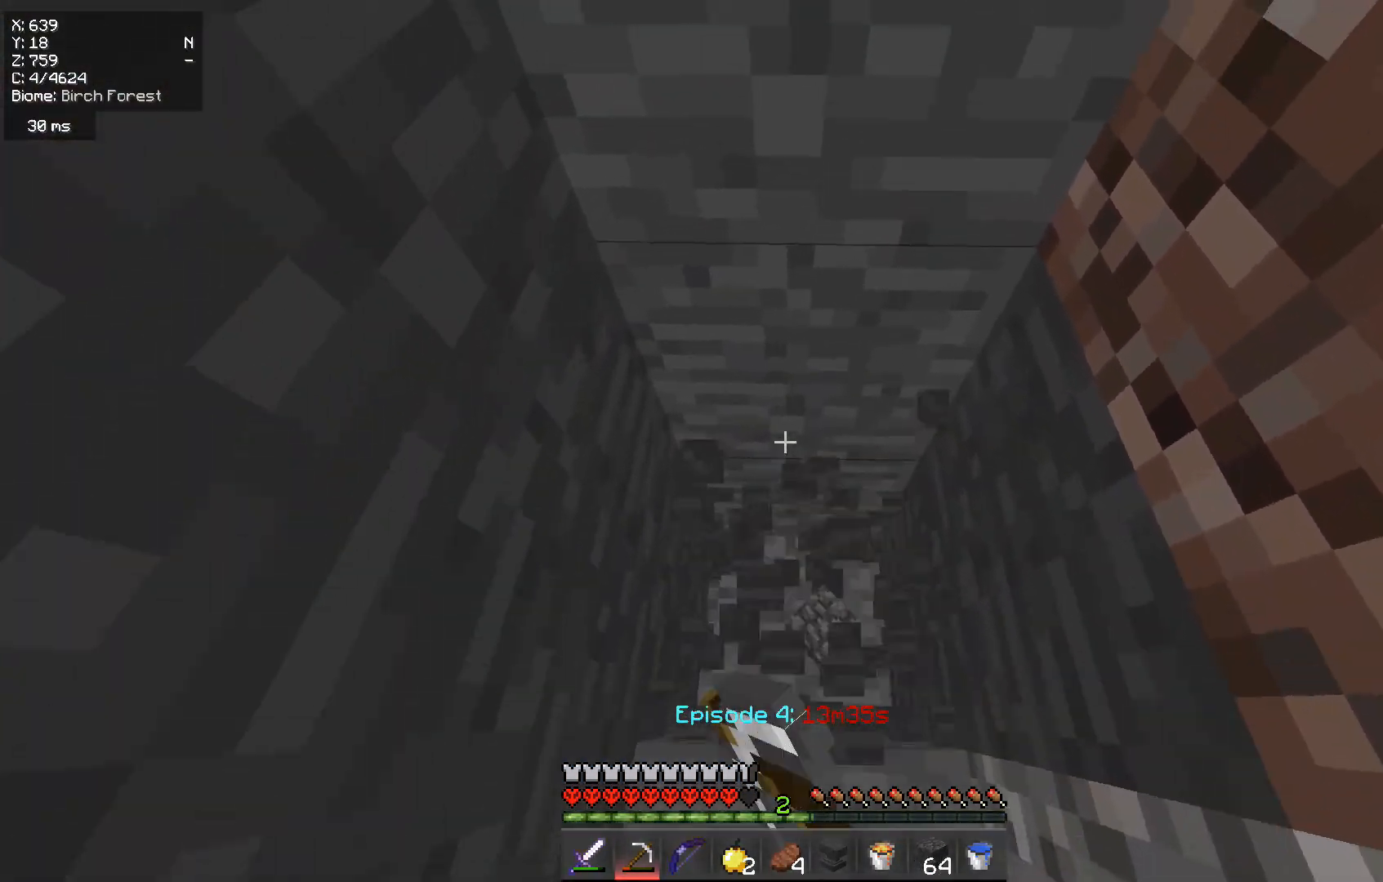
{"keys": [], "mouse": [], "events": [[334, "mouse_left", "up"], [350, "w", "up"]]}